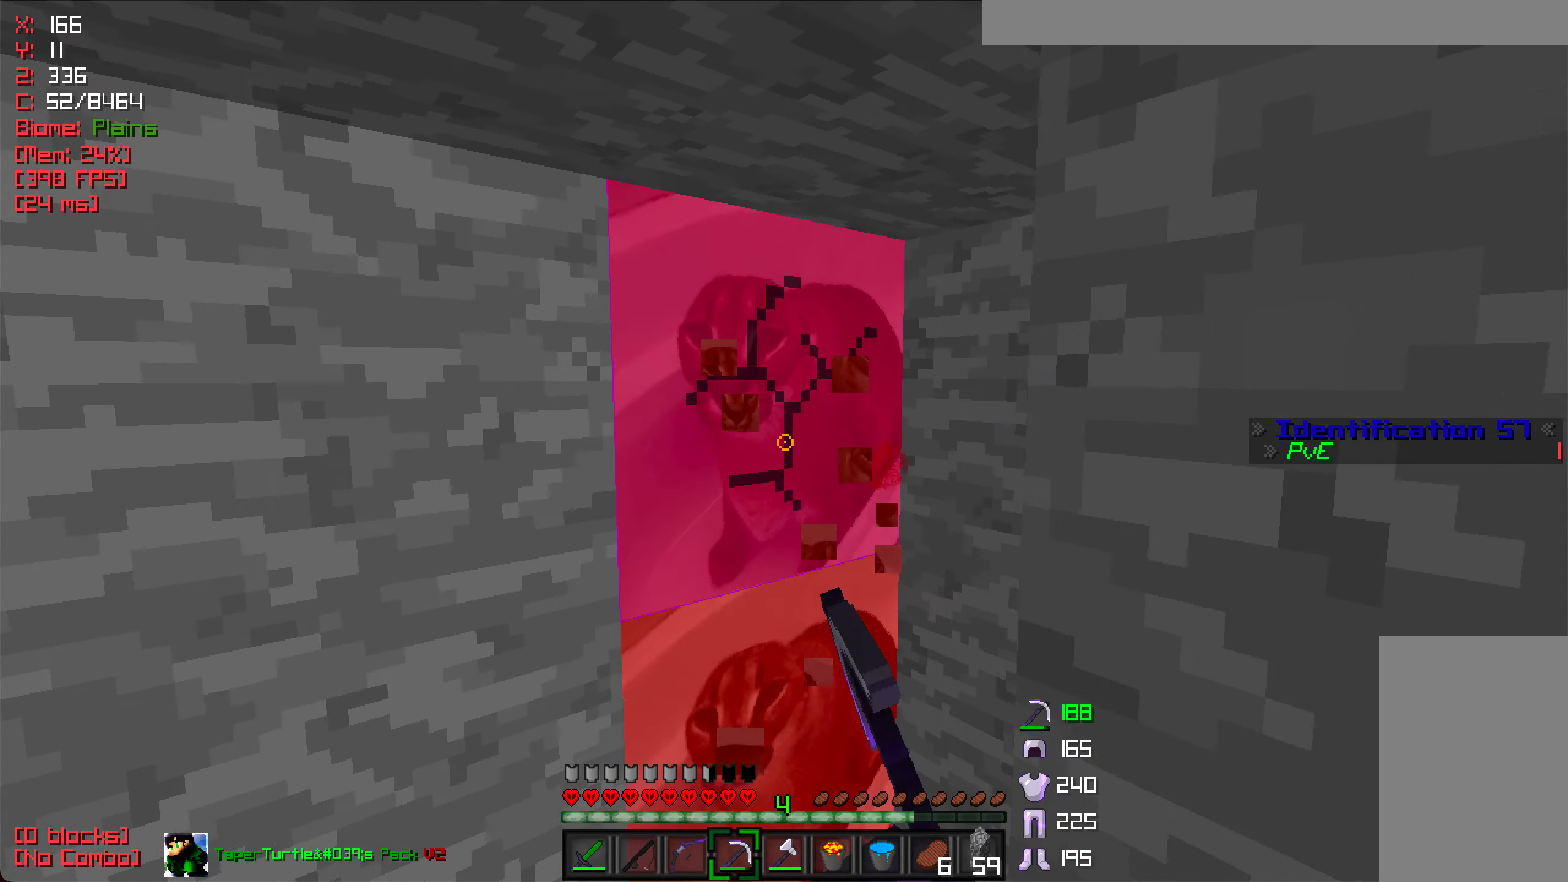
Gameplay with keyboard and mouse; each line is a JSON object with the keys and mouse buttons held at the frame after it. "events" lists presses ("down") and releases ("up") of "a", "d", "s", "w", "mouse_left" and "mouse_right" between this image and that frame as [ms after this image, input, new state], when the widget could be followed in between. "mouse_left", "mouse_right" = the "left", "right" buttons of the "mouse" list. No other keys are recorded. Fast repeated clicks can show as one long hold. Mouse movement is not recorded.
{"keys": ["d", "w"], "mouse": ["left"], "events": [[383, "a", "up"], [450, "d", "down"]]}
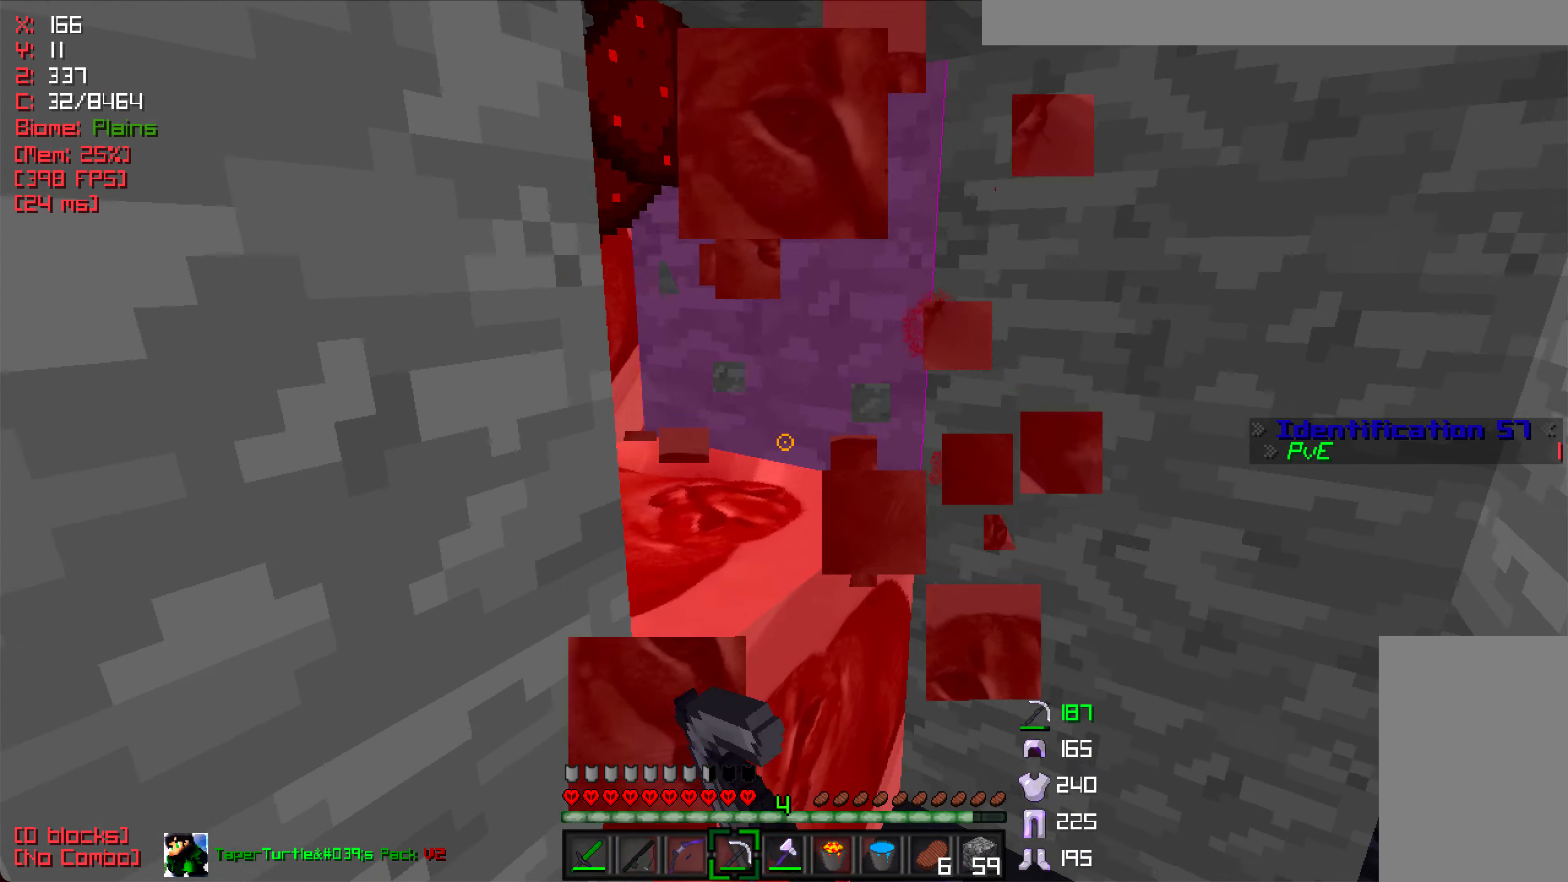
{"keys": ["d", "w"], "mouse": ["left"], "events": [[150, "w", "up"], [500, "w", "down"]]}
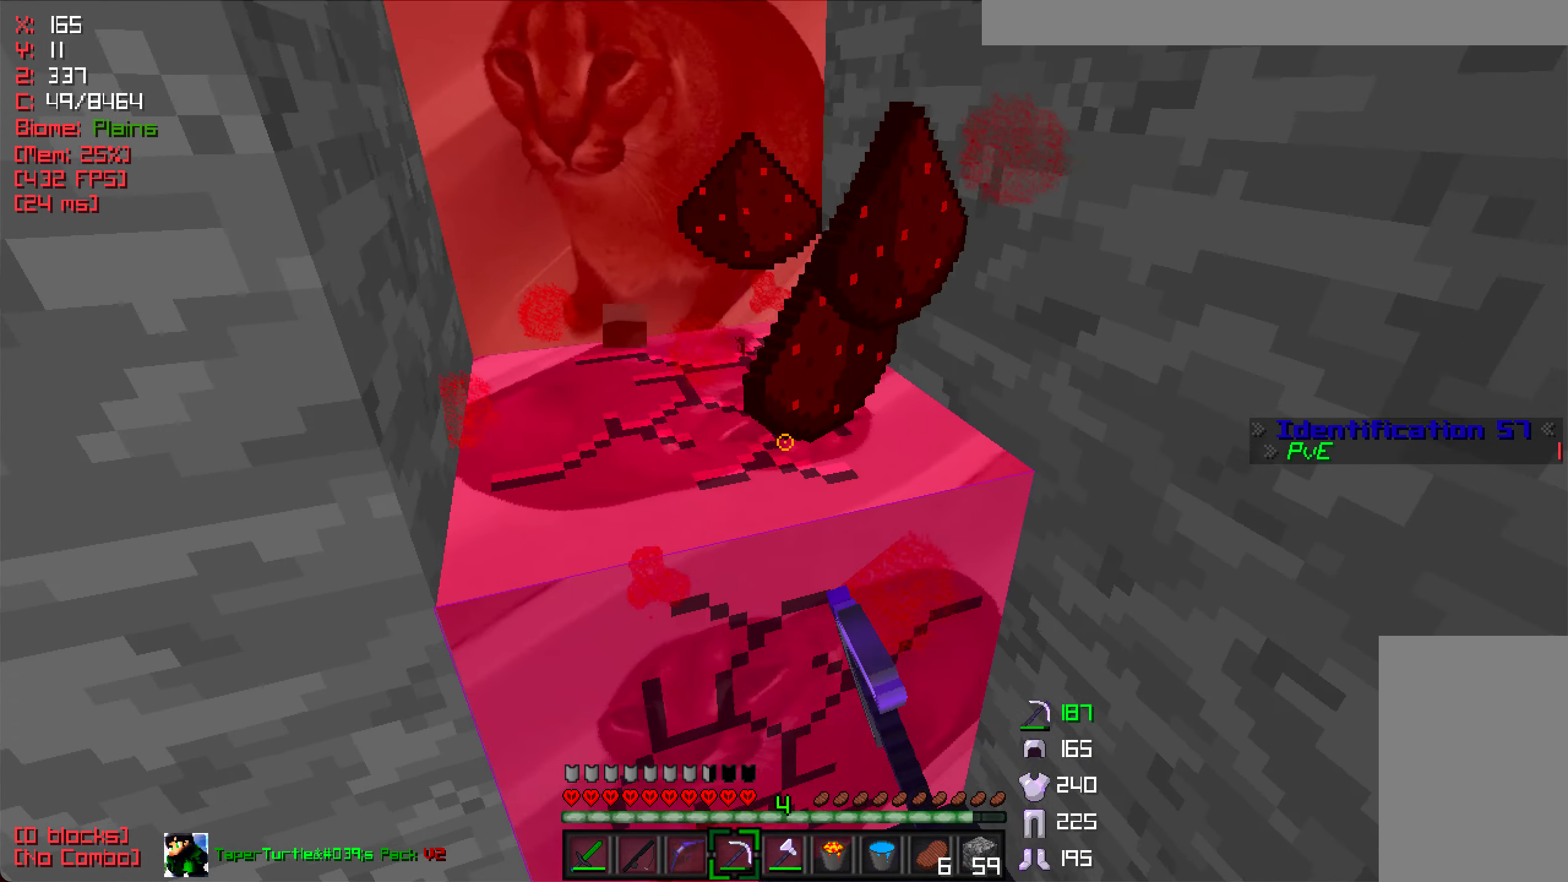
{"keys": [], "mouse": ["left"], "events": [[183, "w", "up"], [267, "d", "up"], [267, "w", "down"], [467, "w", "up"]]}
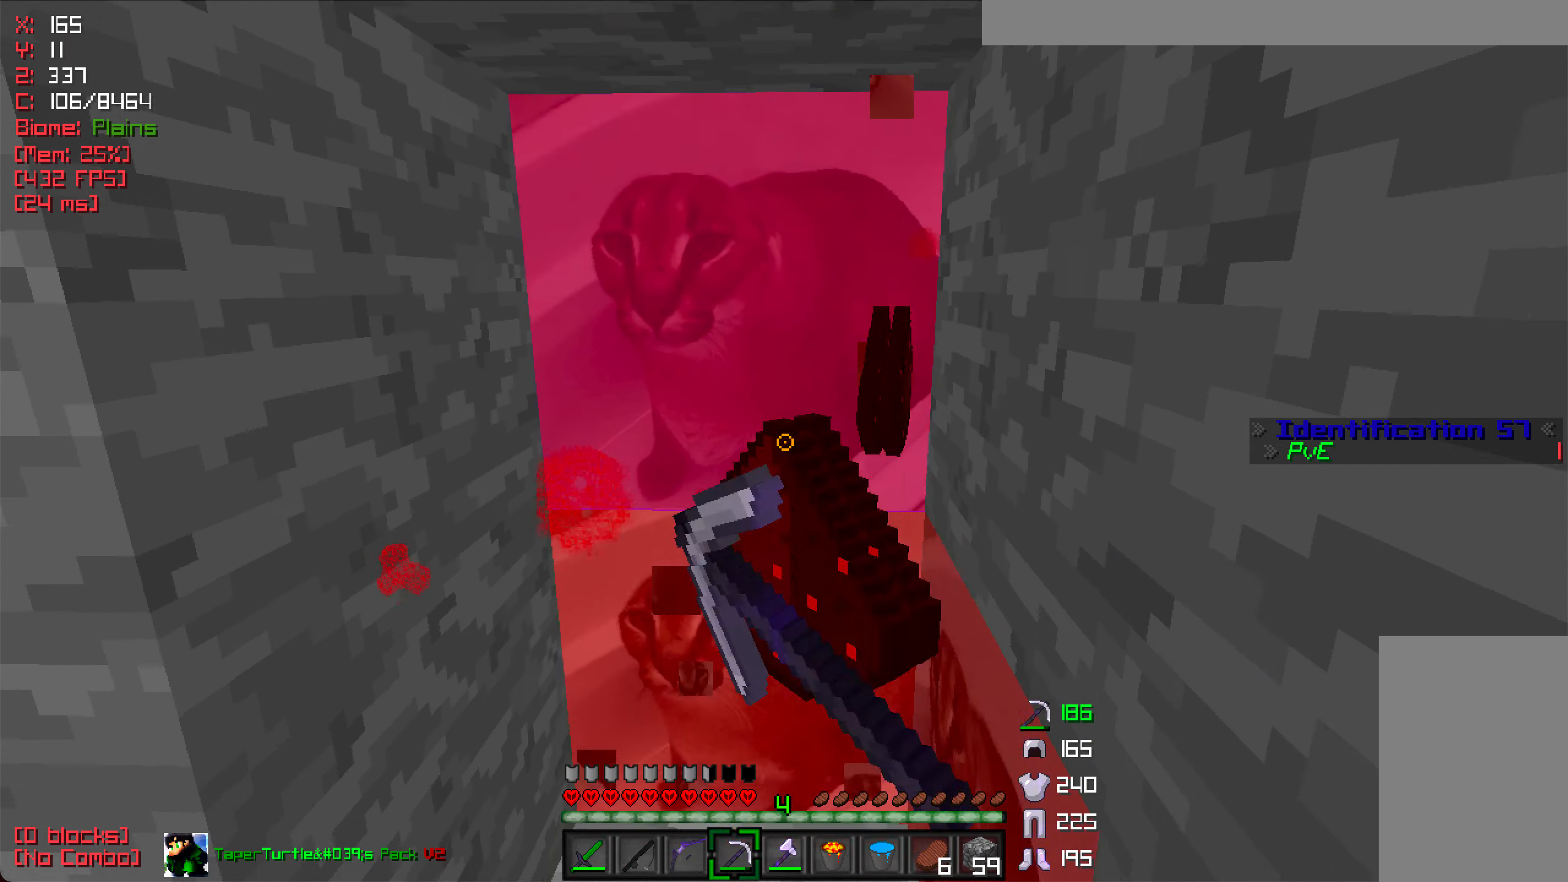
{"keys": ["w"], "mouse": ["left"], "events": [[183, "a", "down"], [200, "w", "down"], [317, "a", "up"]]}
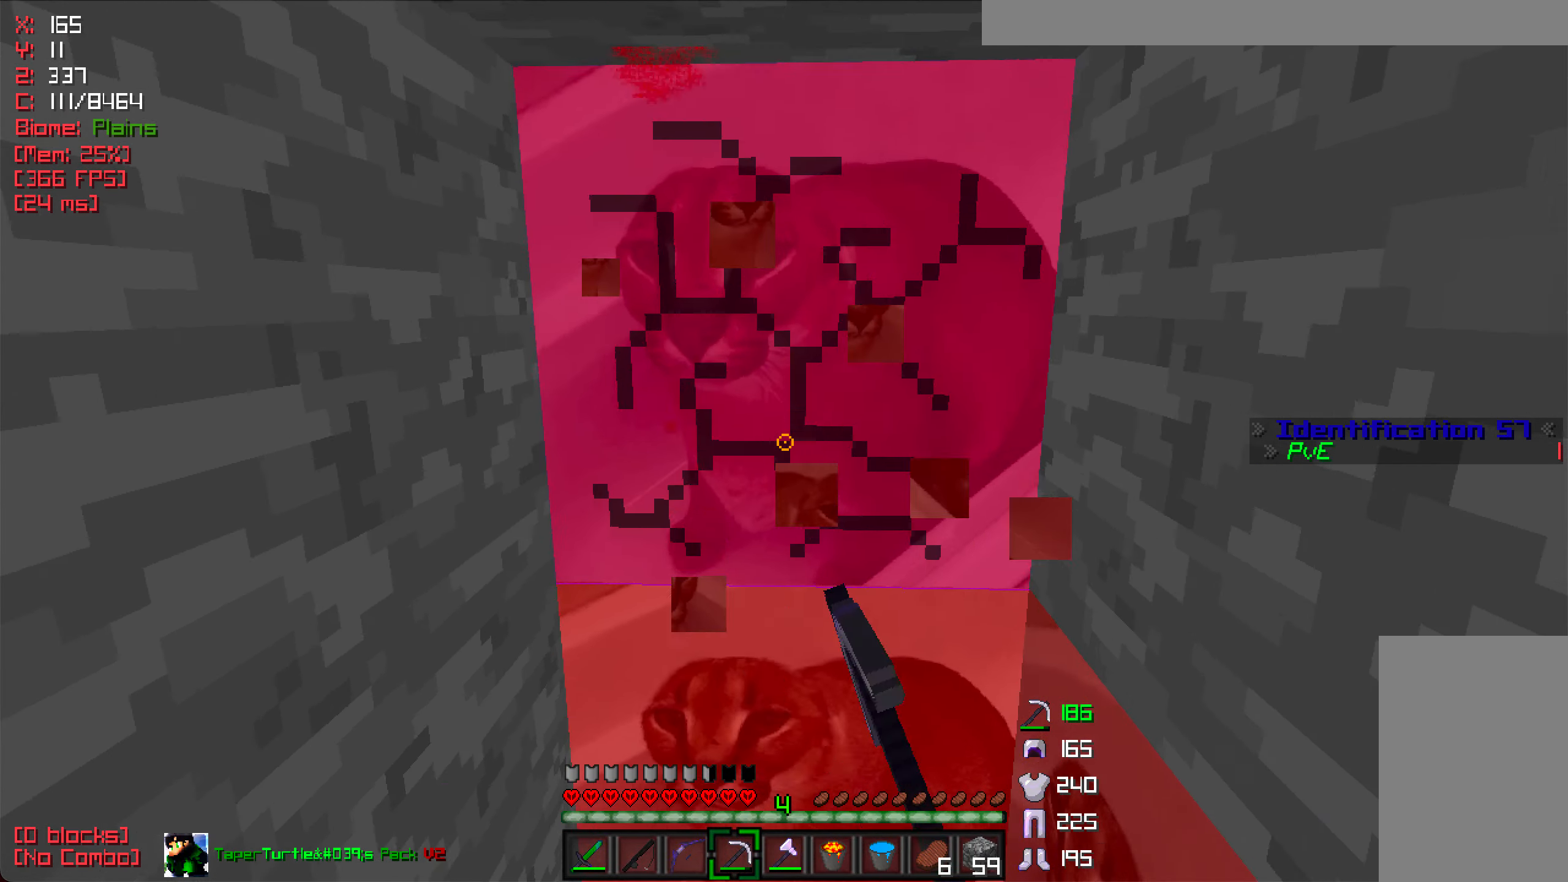
{"keys": [], "mouse": ["left"], "events": [[400, "w", "up"]]}
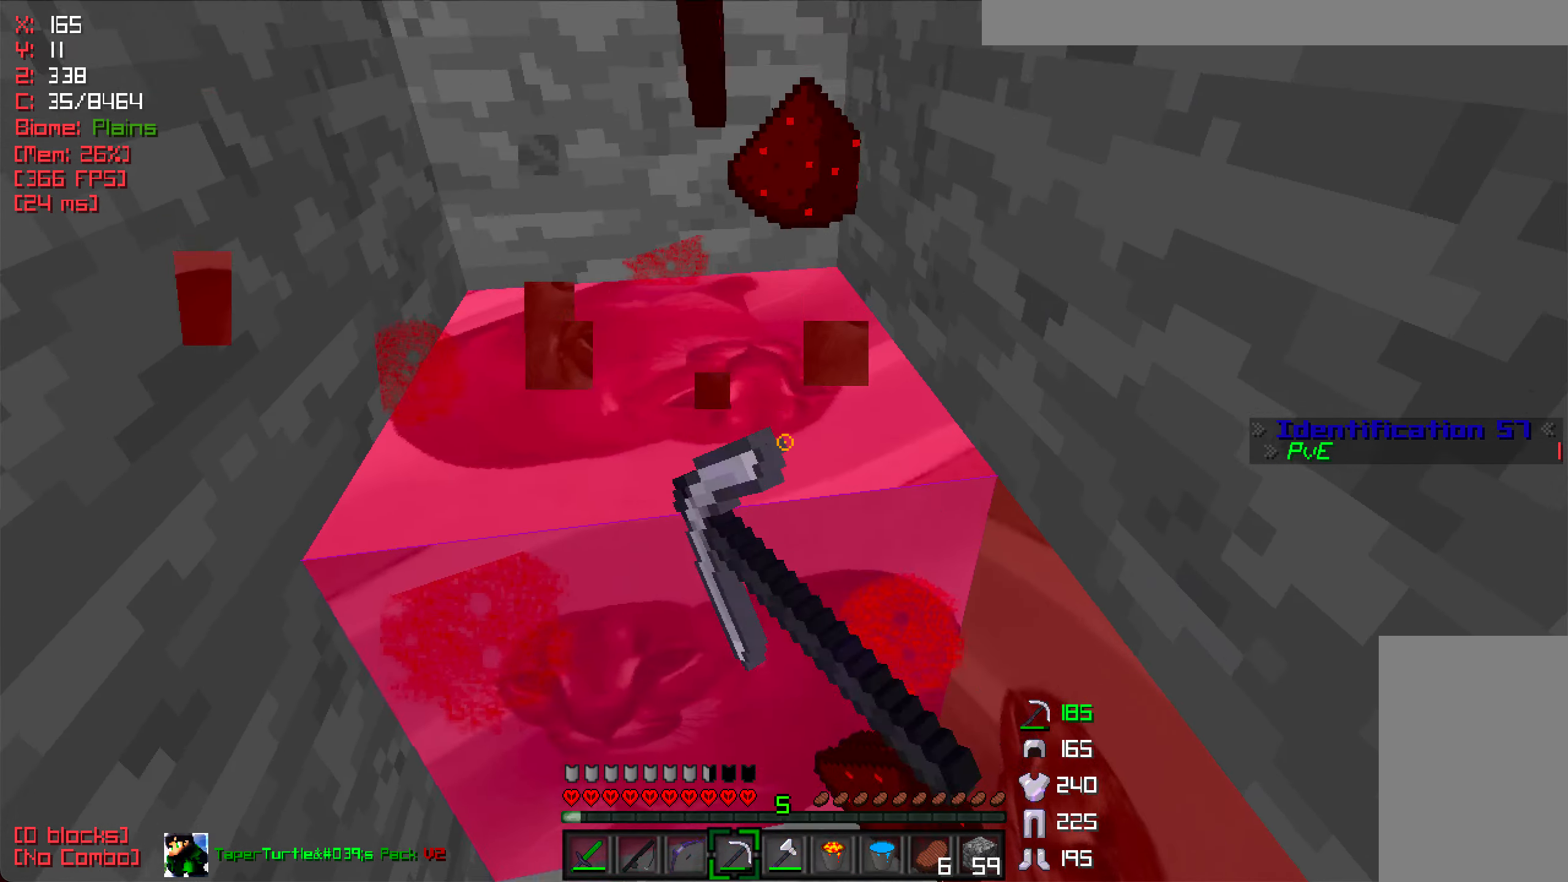
{"keys": ["a"], "mouse": ["left"], "events": [[483, "a", "down"]]}
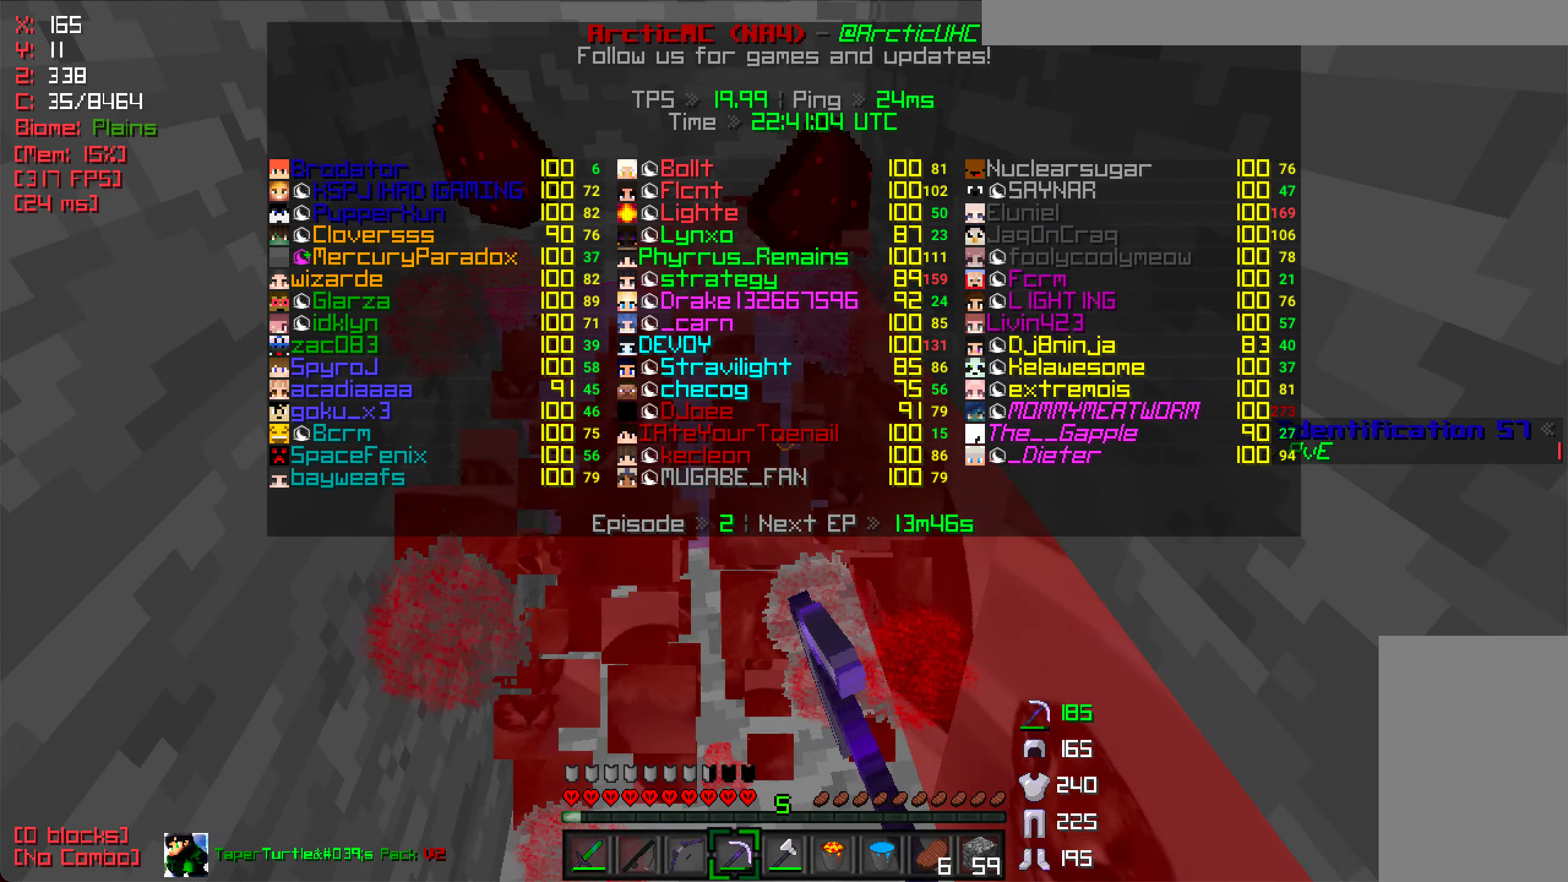
{"keys": [], "mouse": ["left"], "events": [[283, "a", "up"]]}
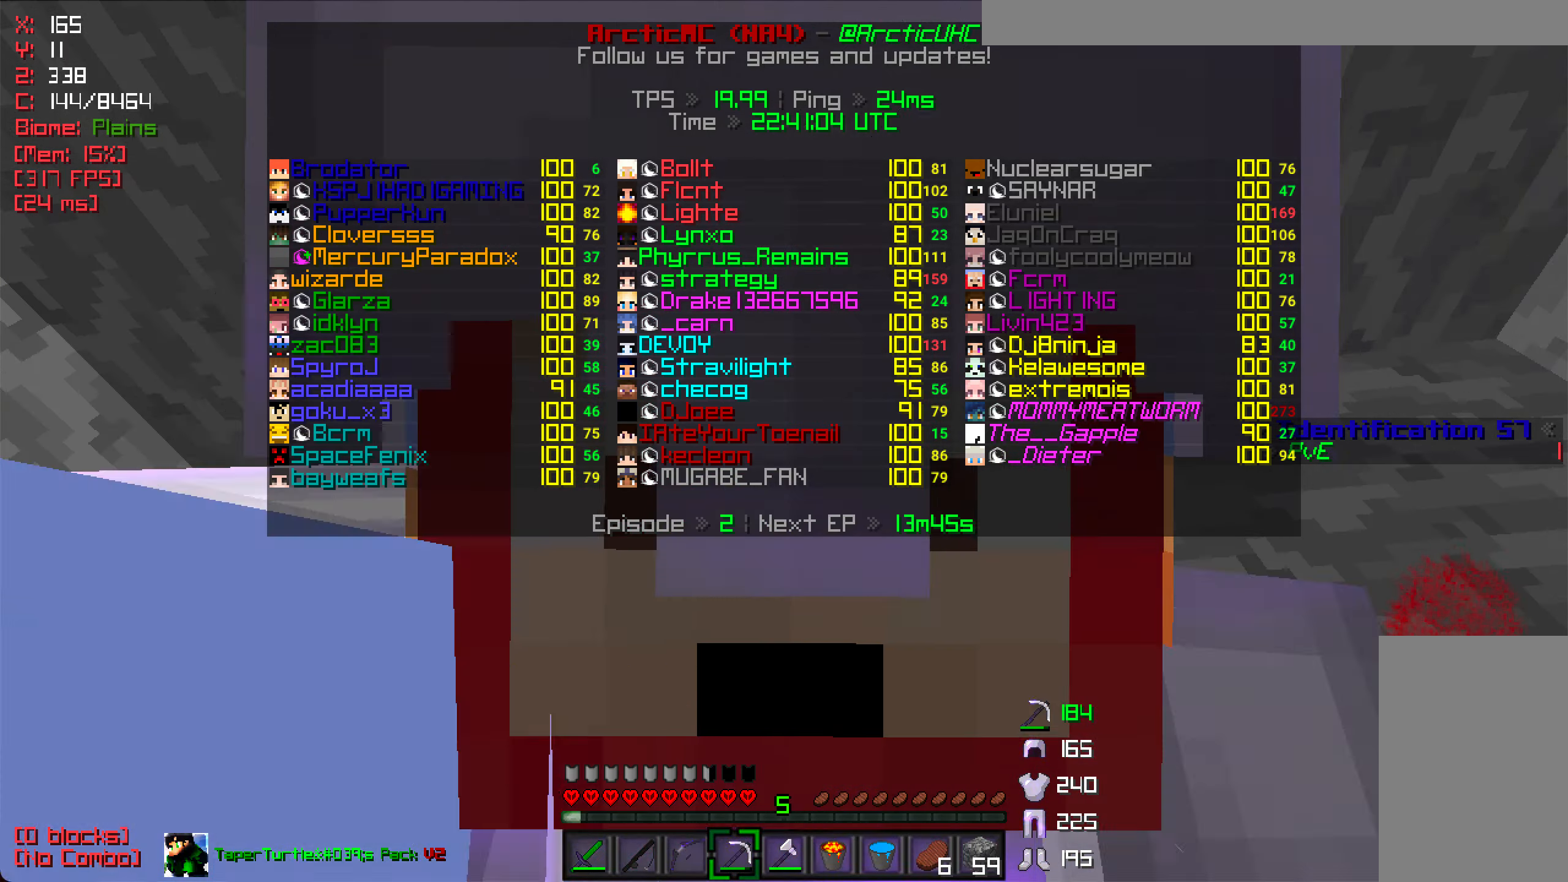
{"keys": [], "mouse": ["left"], "events": []}
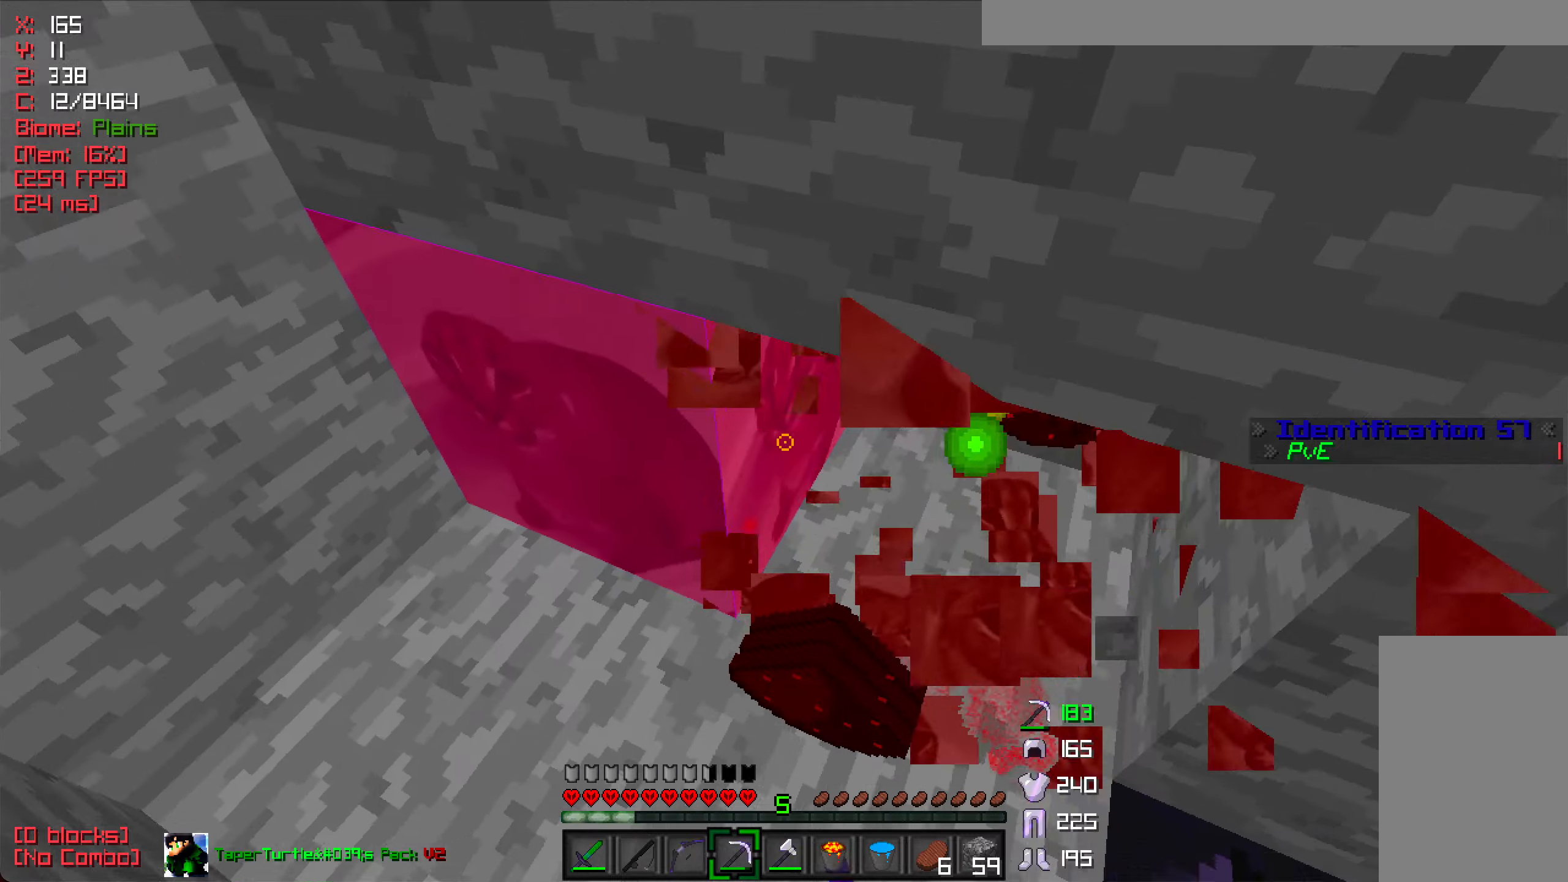
{"keys": [], "mouse": ["left"], "events": []}
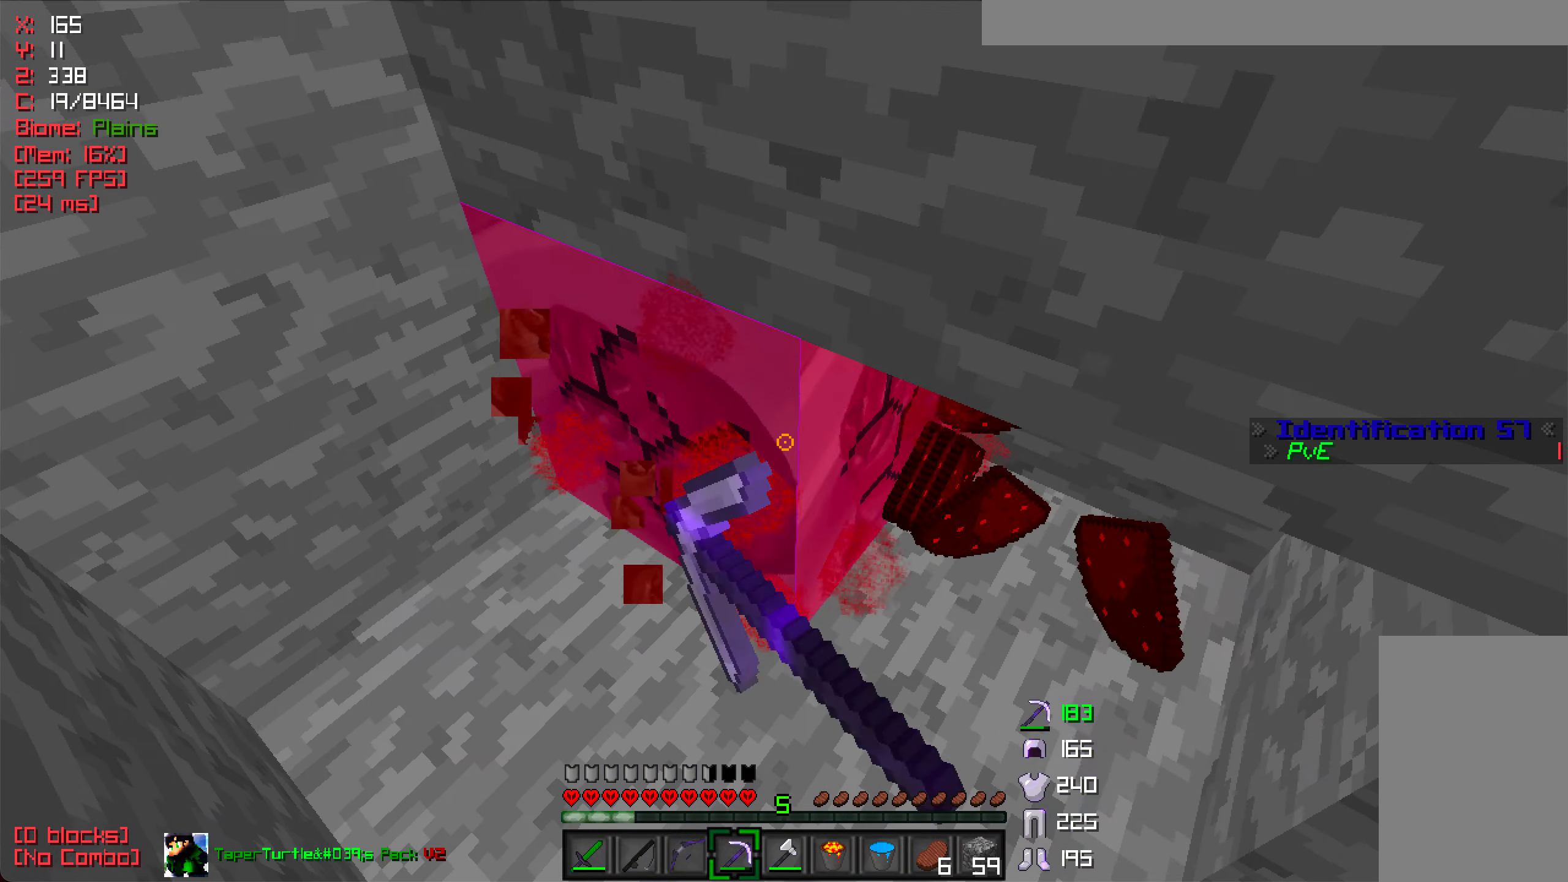
{"keys": ["w"], "mouse": ["left"], "events": [[84, "a", "down"], [267, "a", "up"], [484, "w", "down"]]}
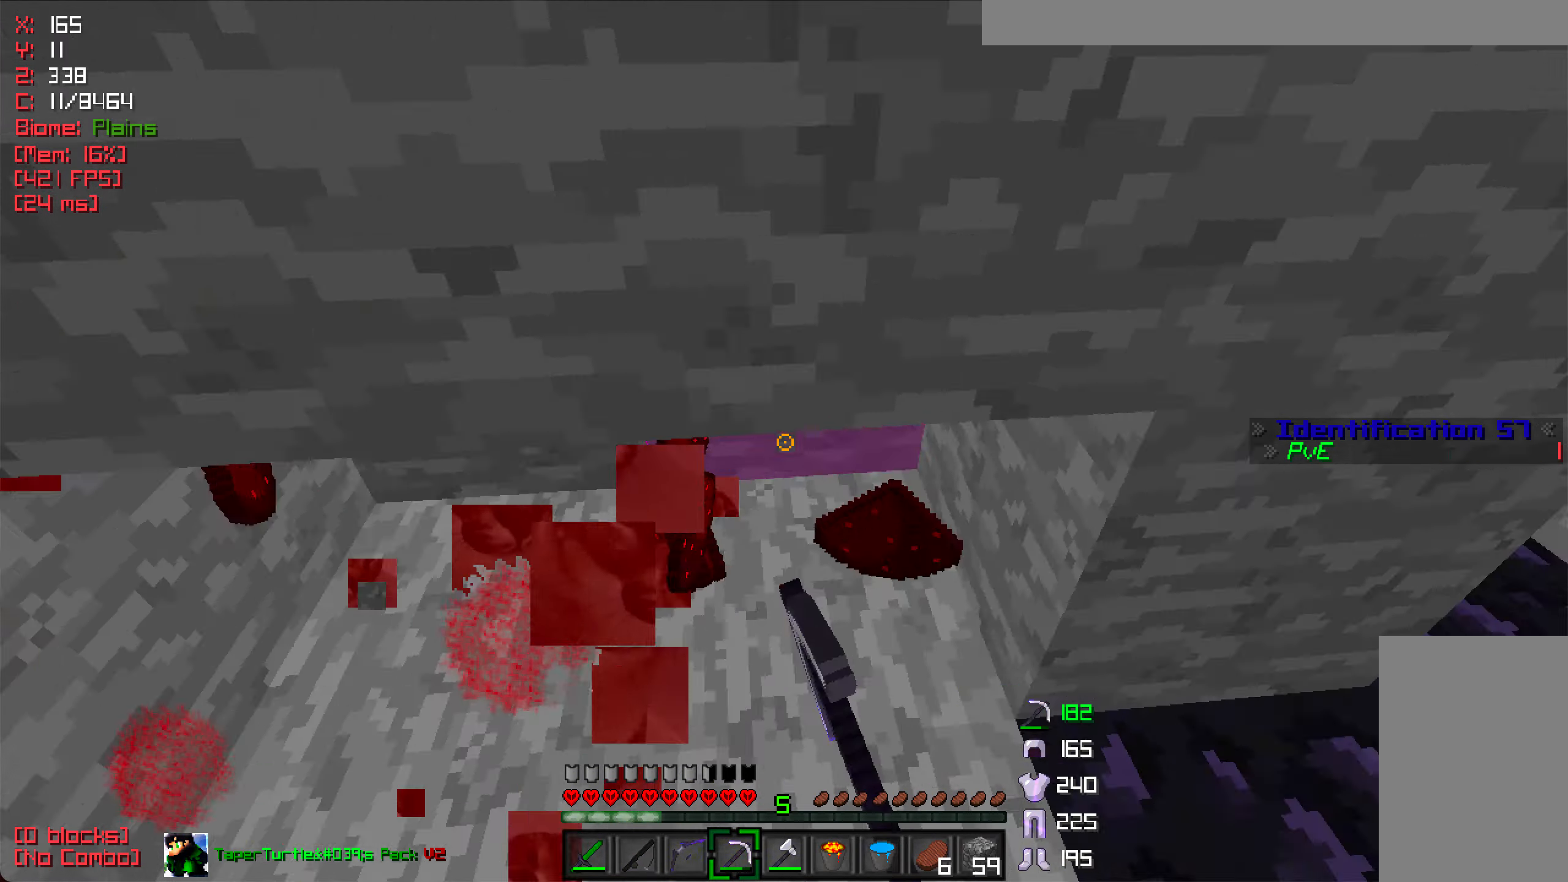
{"keys": [], "mouse": [], "events": [[134, "mouse_left", "up"], [267, "w", "up"]]}
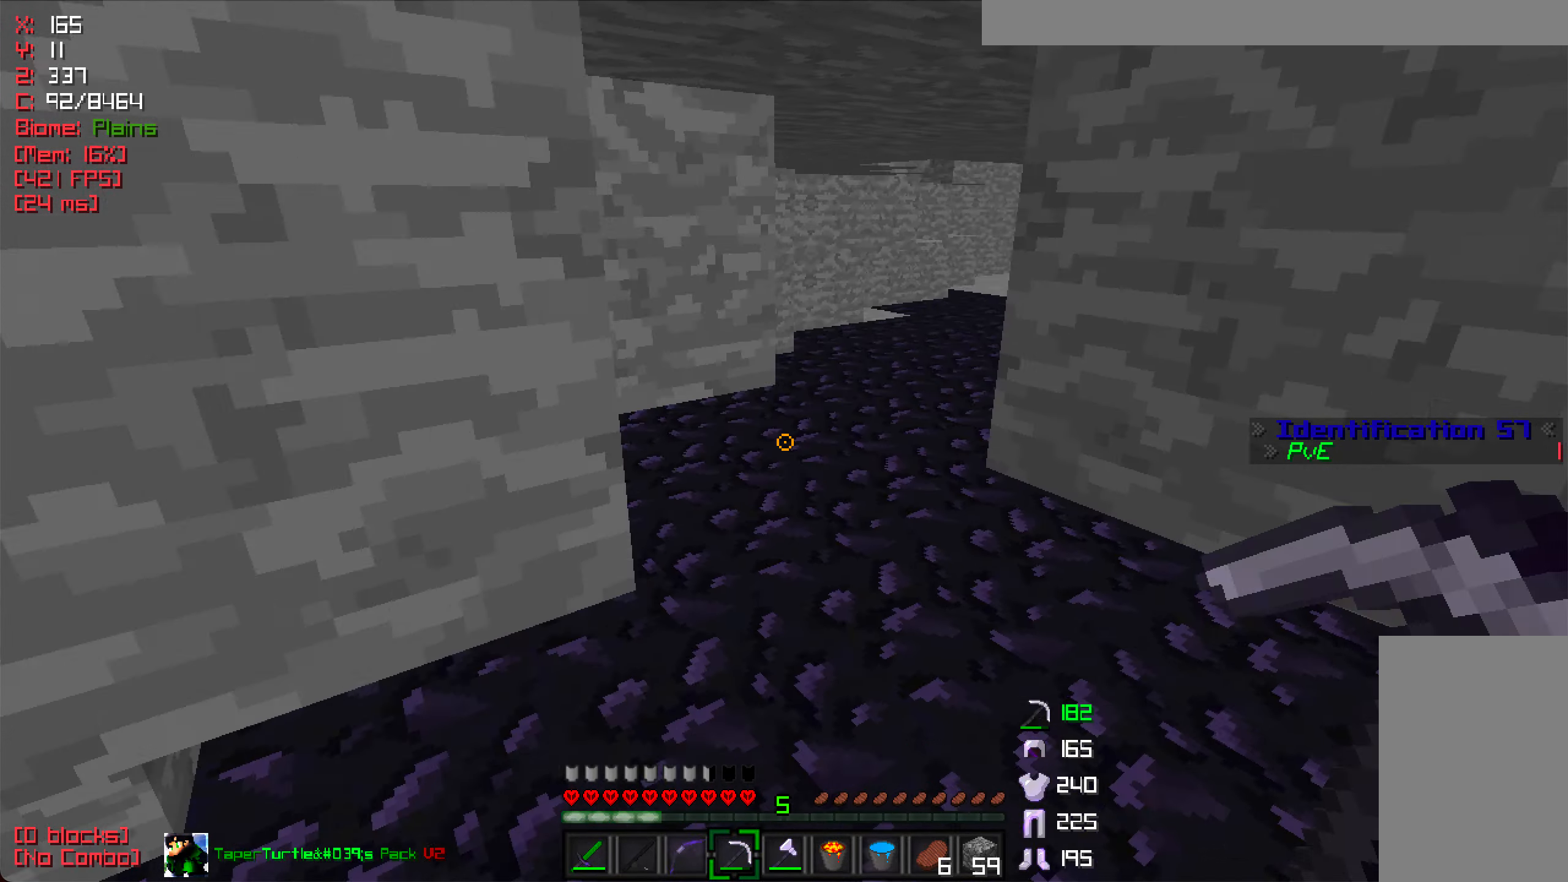
{"keys": [], "mouse": [], "events": [[67, "w", "down"], [367, "w", "up"]]}
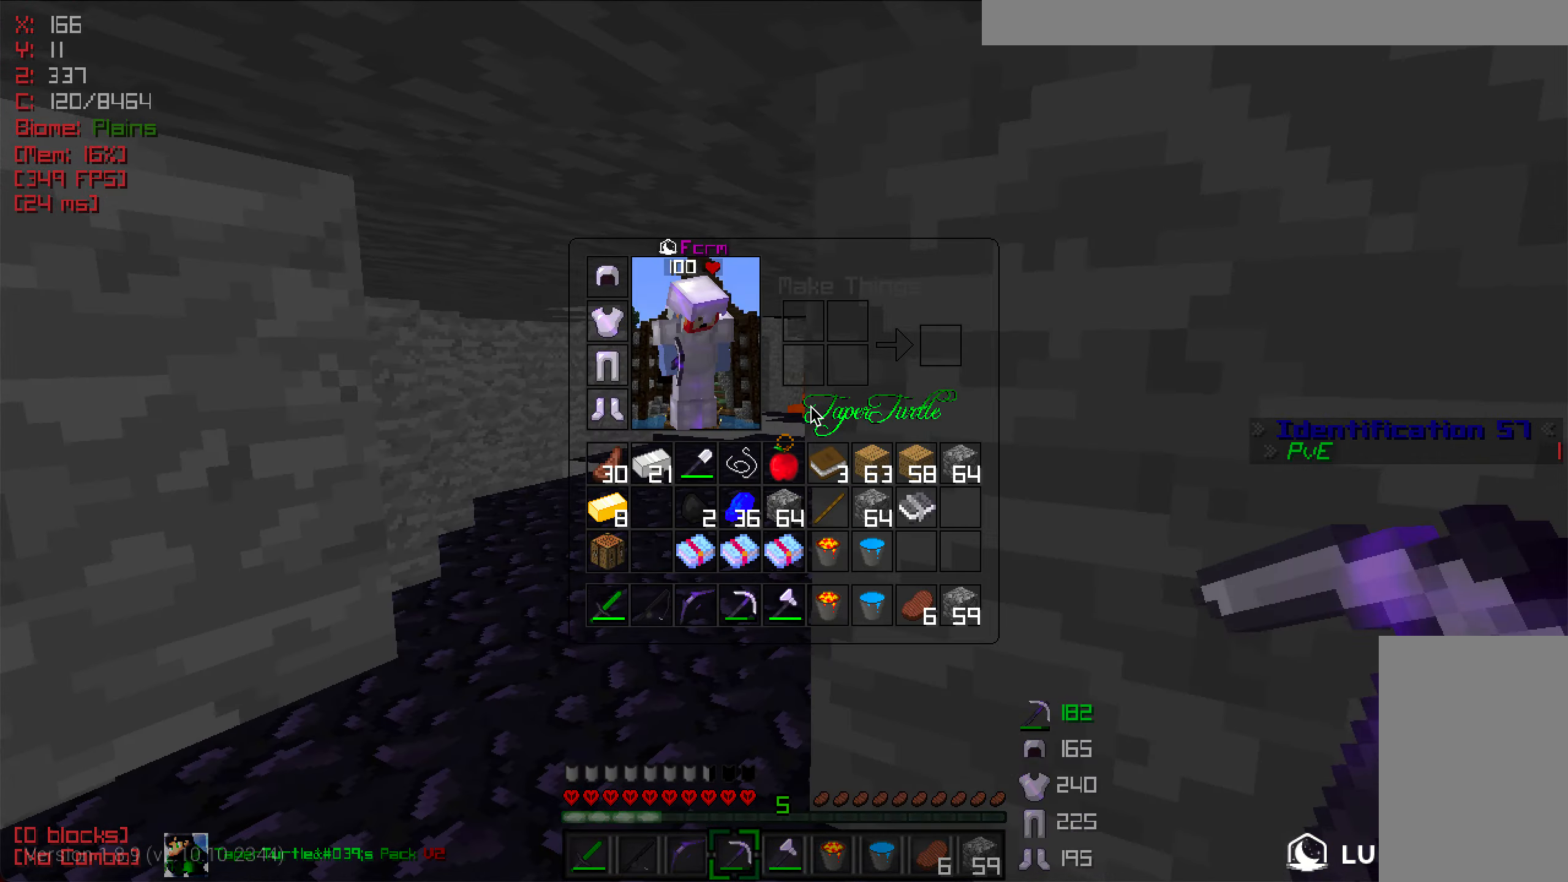
{"keys": ["w"], "mouse": ["left"], "events": [[184, "w", "down"], [500, "mouse_left", "down"]]}
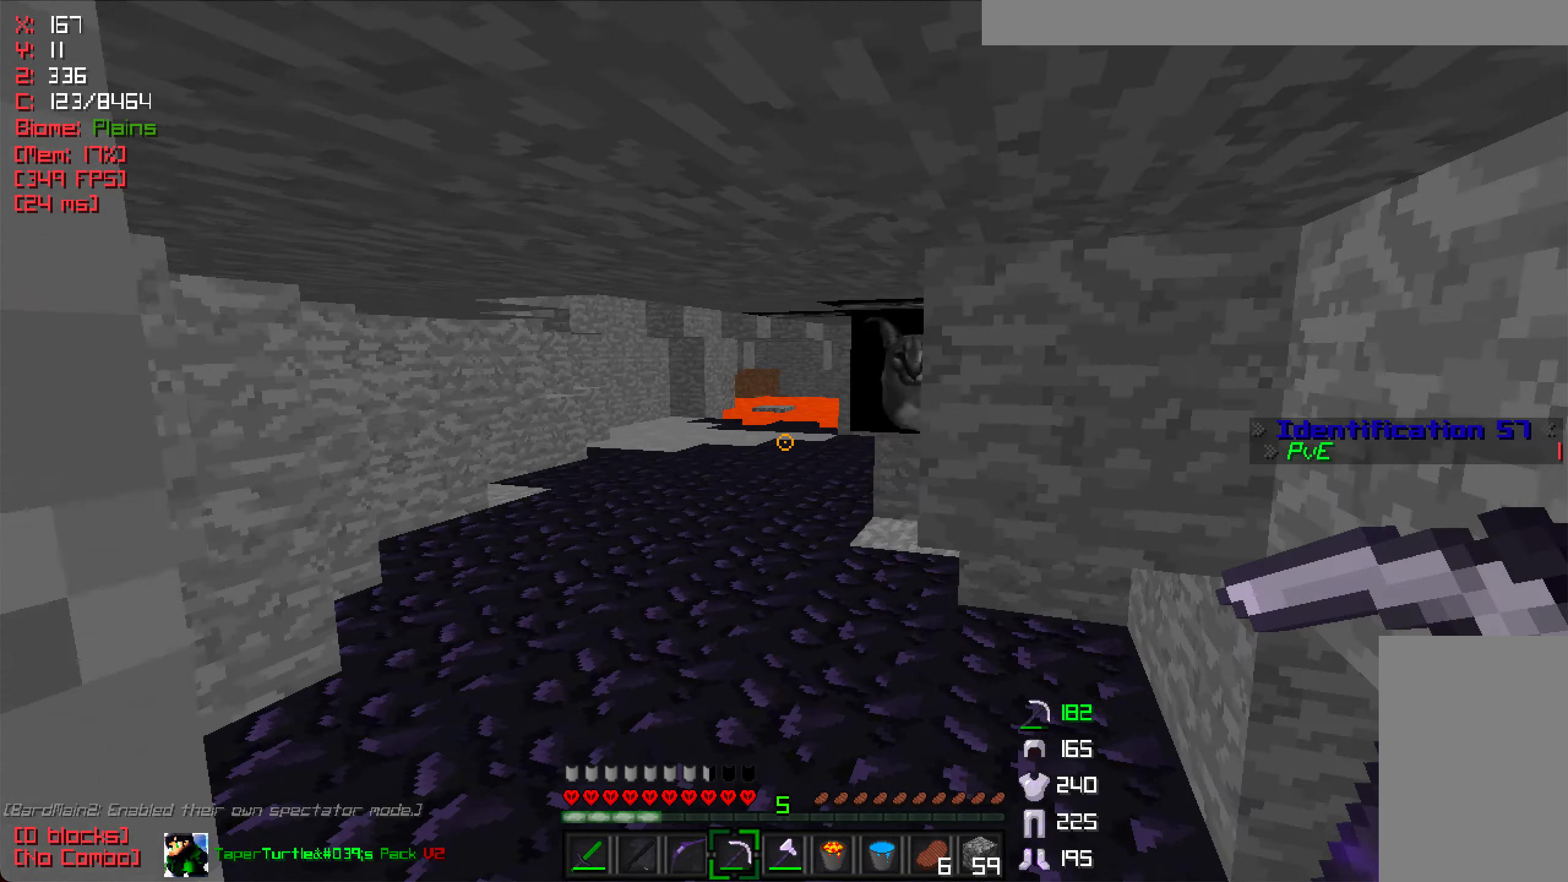
{"keys": ["w"], "mouse": [], "events": [[100, "mouse_left", "up"], [167, "a", "down"], [200, "mouse_left", "down"], [284, "mouse_left", "up"], [384, "a", "up"], [384, "mouse_left", "down"], [500, "mouse_left", "up"]]}
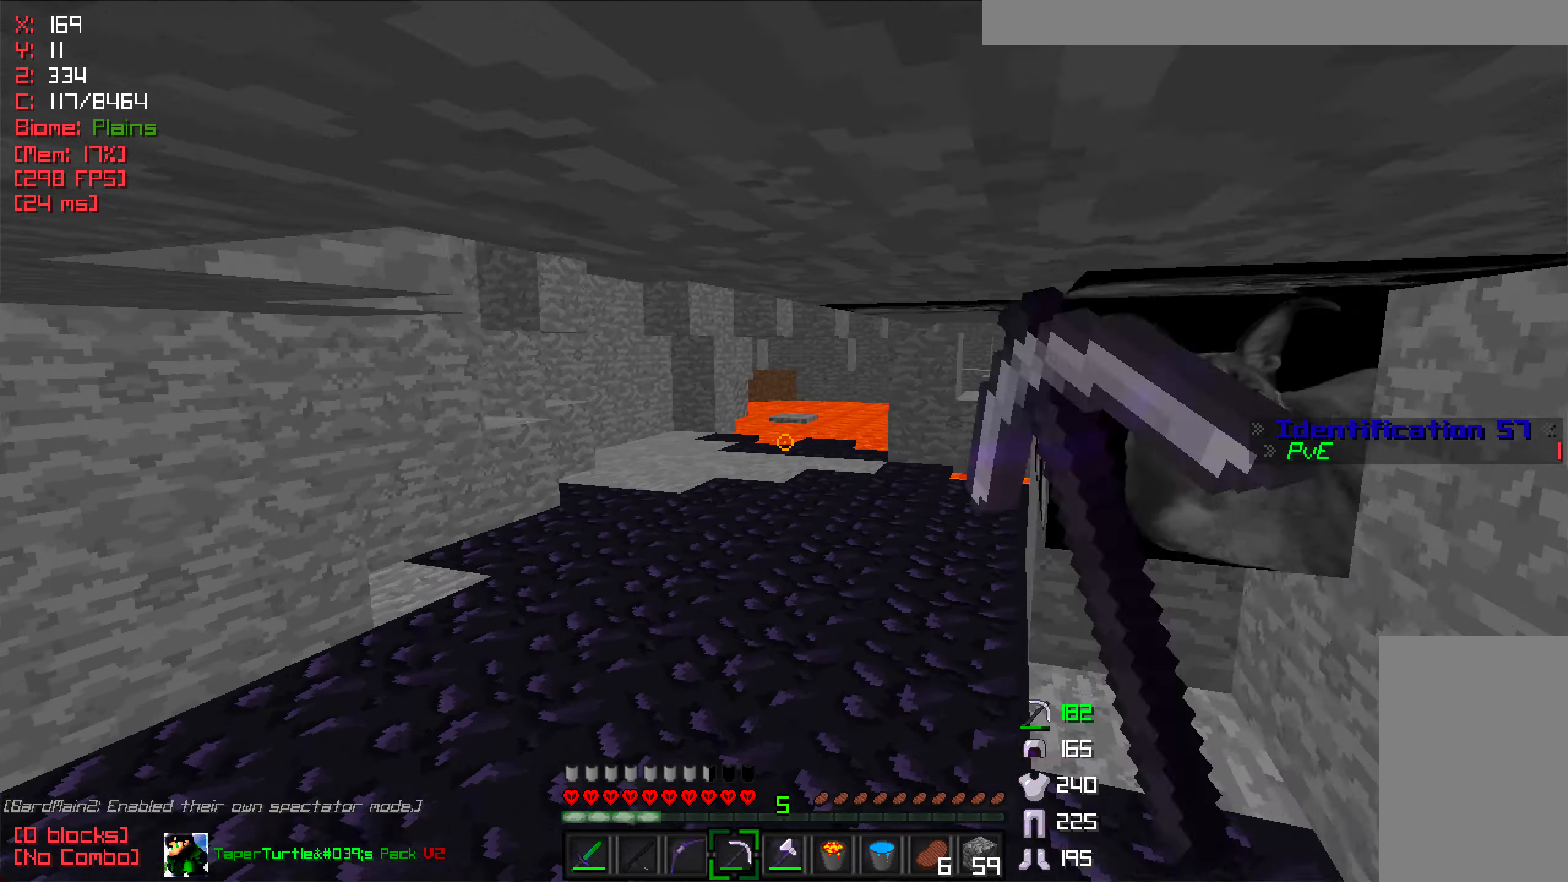
{"keys": ["w"], "mouse": [], "events": []}
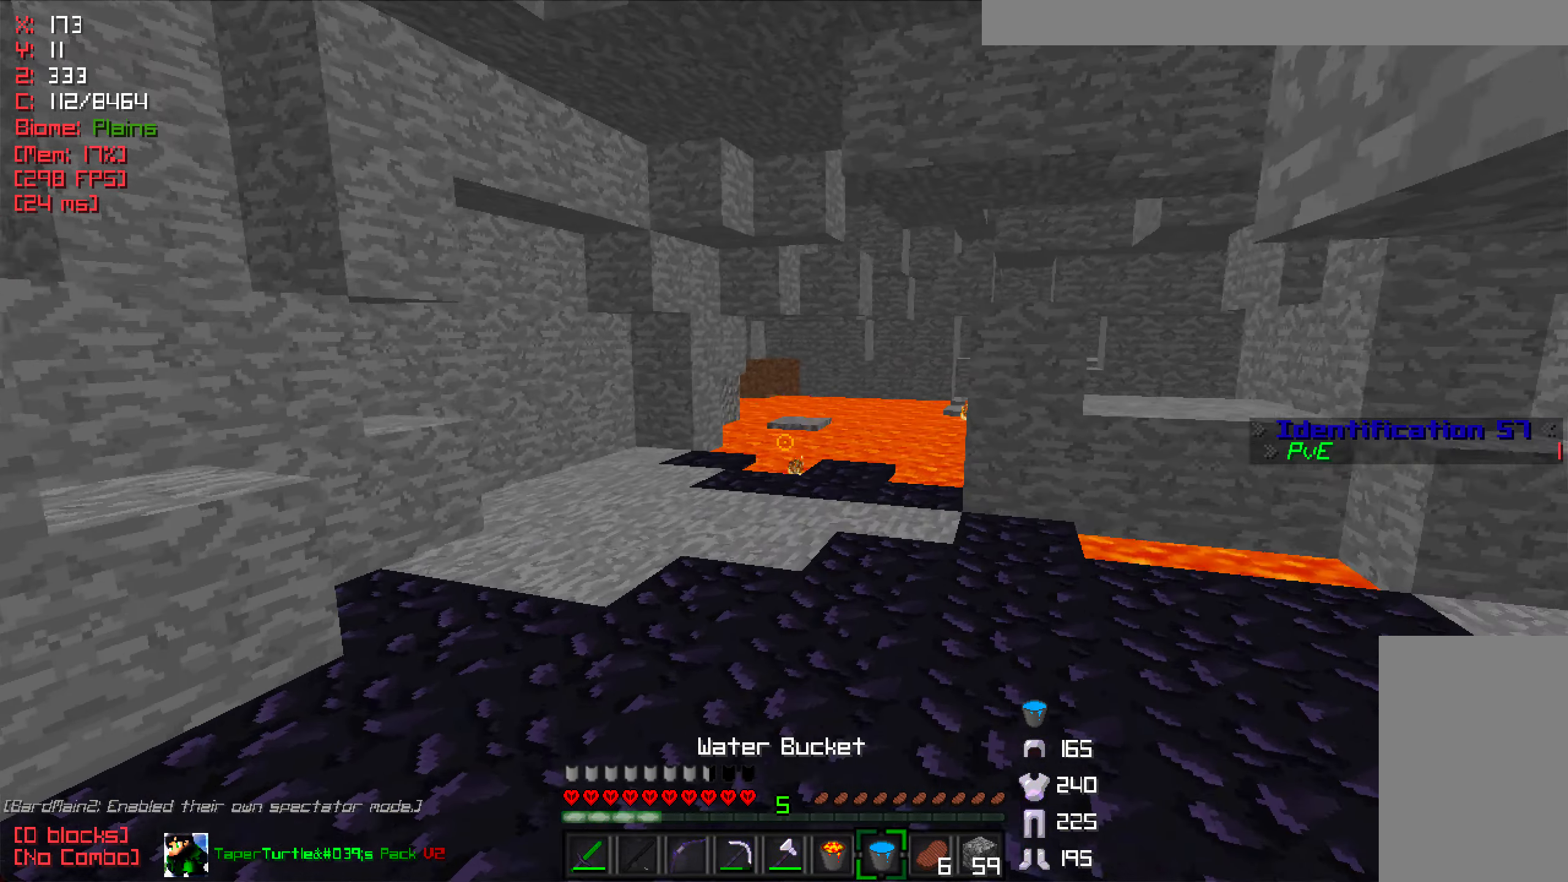
{"keys": ["w"], "mouse": [], "events": [[267, "a", "down"], [300, "mouse_left", "down"], [384, "mouse_left", "up"], [467, "a", "up"]]}
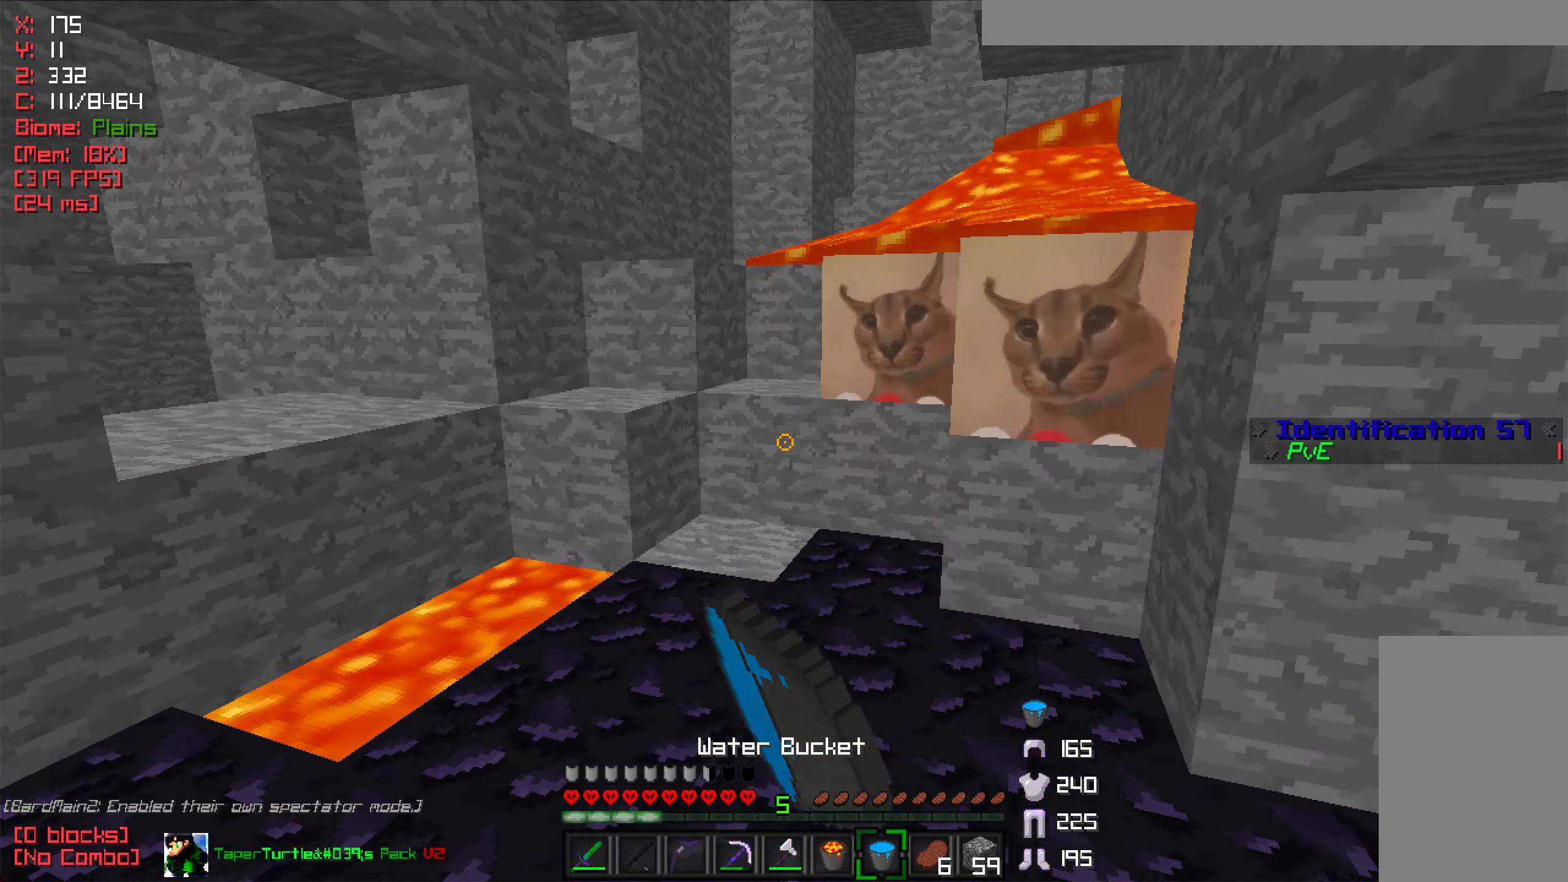
{"keys": ["w"], "mouse": ["left"], "events": [[17, "d", "down"], [134, "d", "up"], [434, "mouse_left", "down"]]}
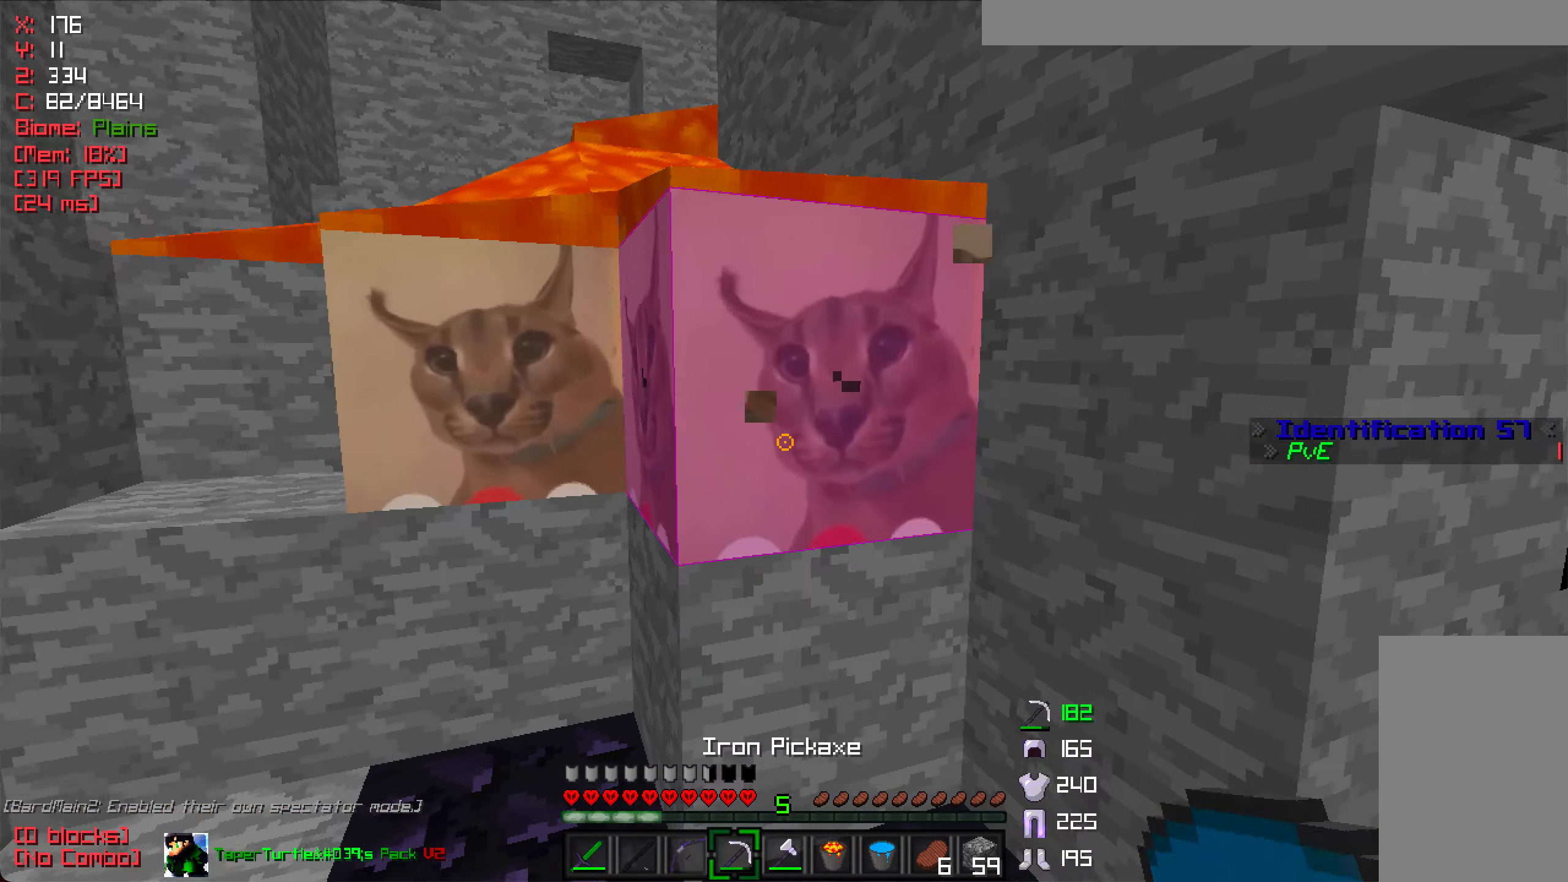
{"keys": [], "mouse": ["left"], "events": [[117, "a", "down"], [367, "a", "up"], [417, "w", "up"]]}
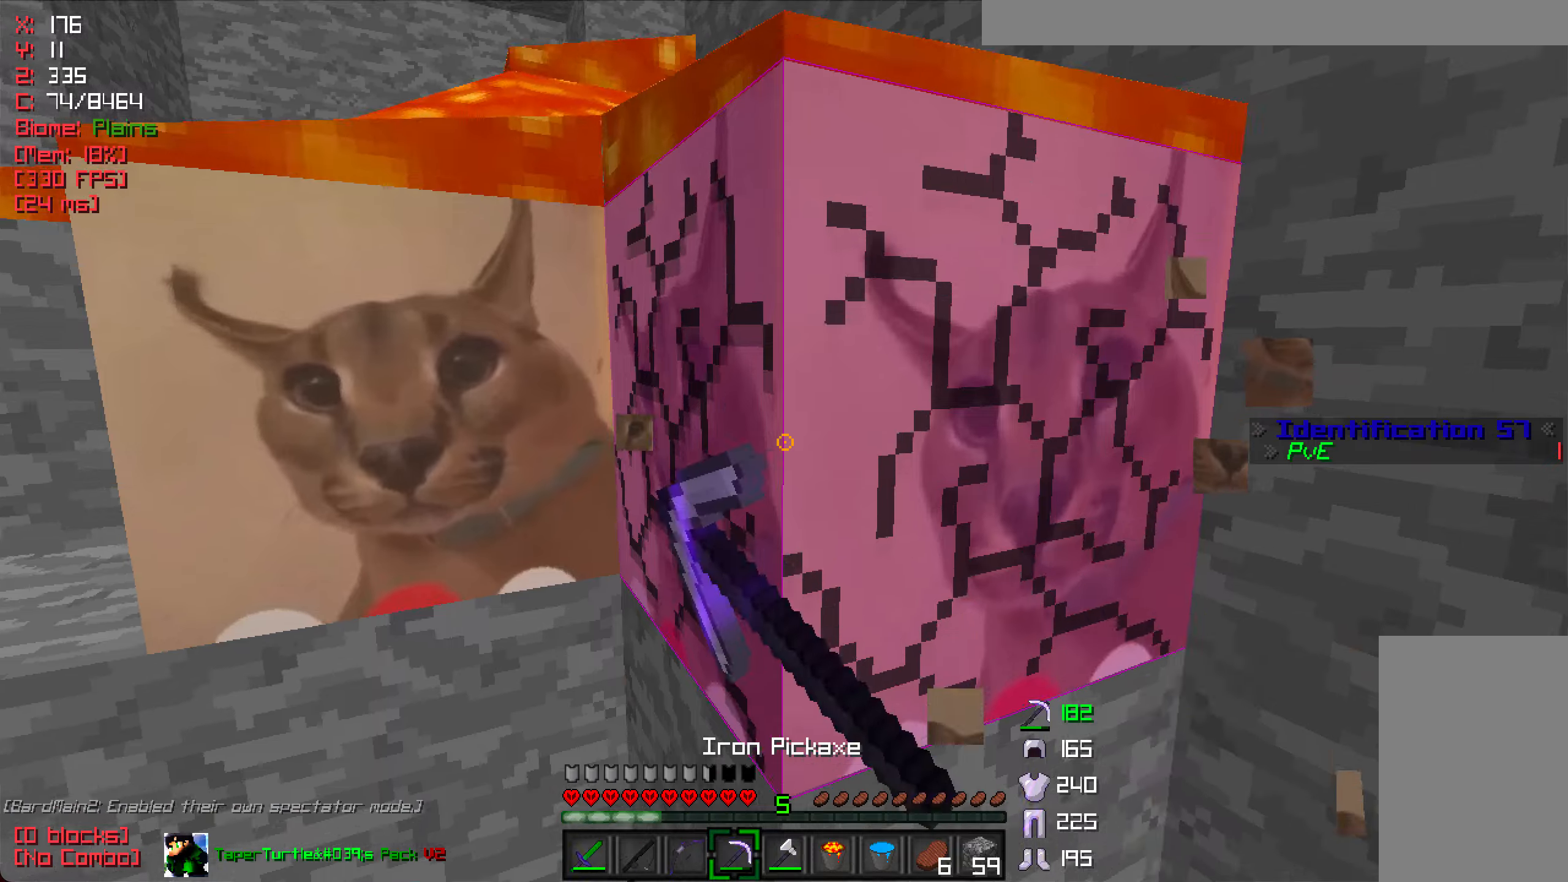
{"keys": [], "mouse": ["right"], "events": [[216, "mouse_left", "up"], [400, "mouse_right", "down"]]}
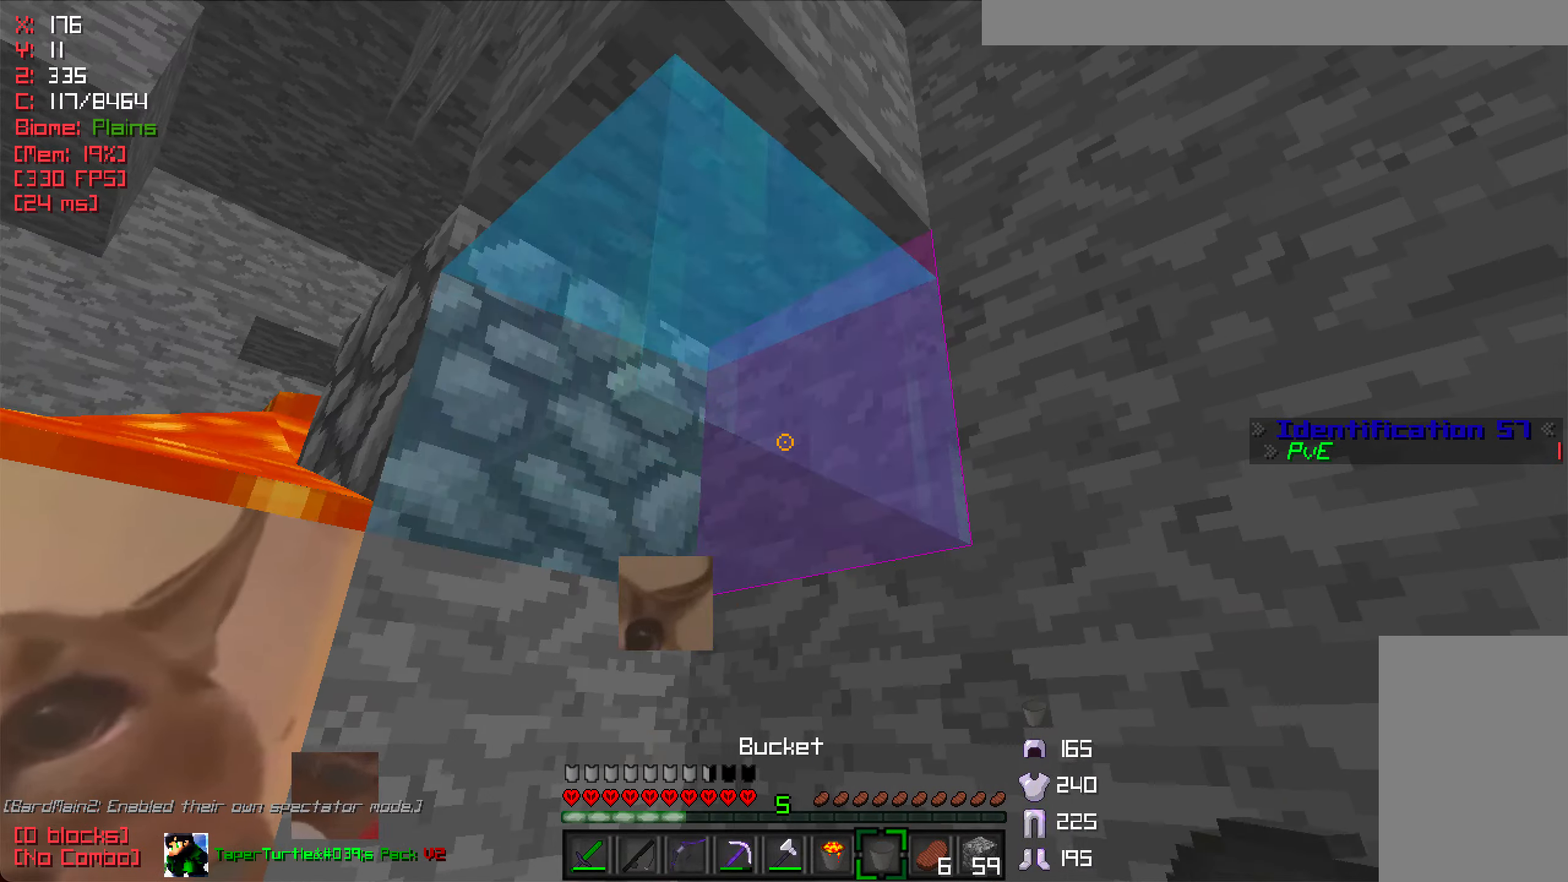
{"keys": [], "mouse": [], "events": [[133, "mouse_right", "up"], [200, "a", "down"], [300, "a", "up"]]}
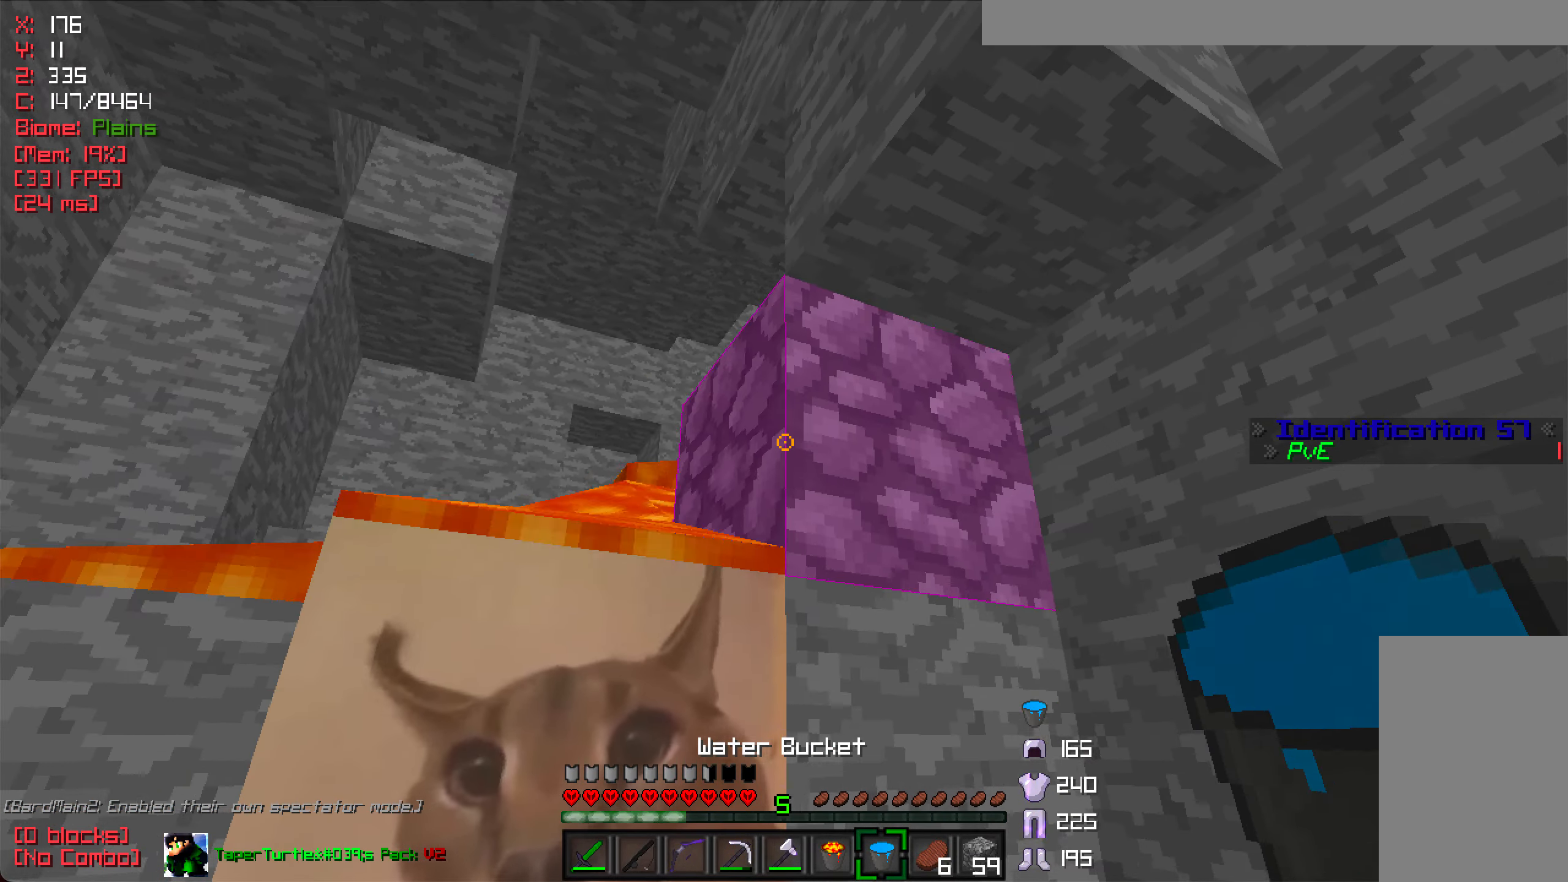
{"keys": ["w"], "mouse": ["left"], "events": [[16, "mouse_right", "down"], [100, "mouse_right", "up"], [150, "mouse_right", "down"], [250, "mouse_right", "up"], [333, "mouse_left", "down"], [416, "w", "down"]]}
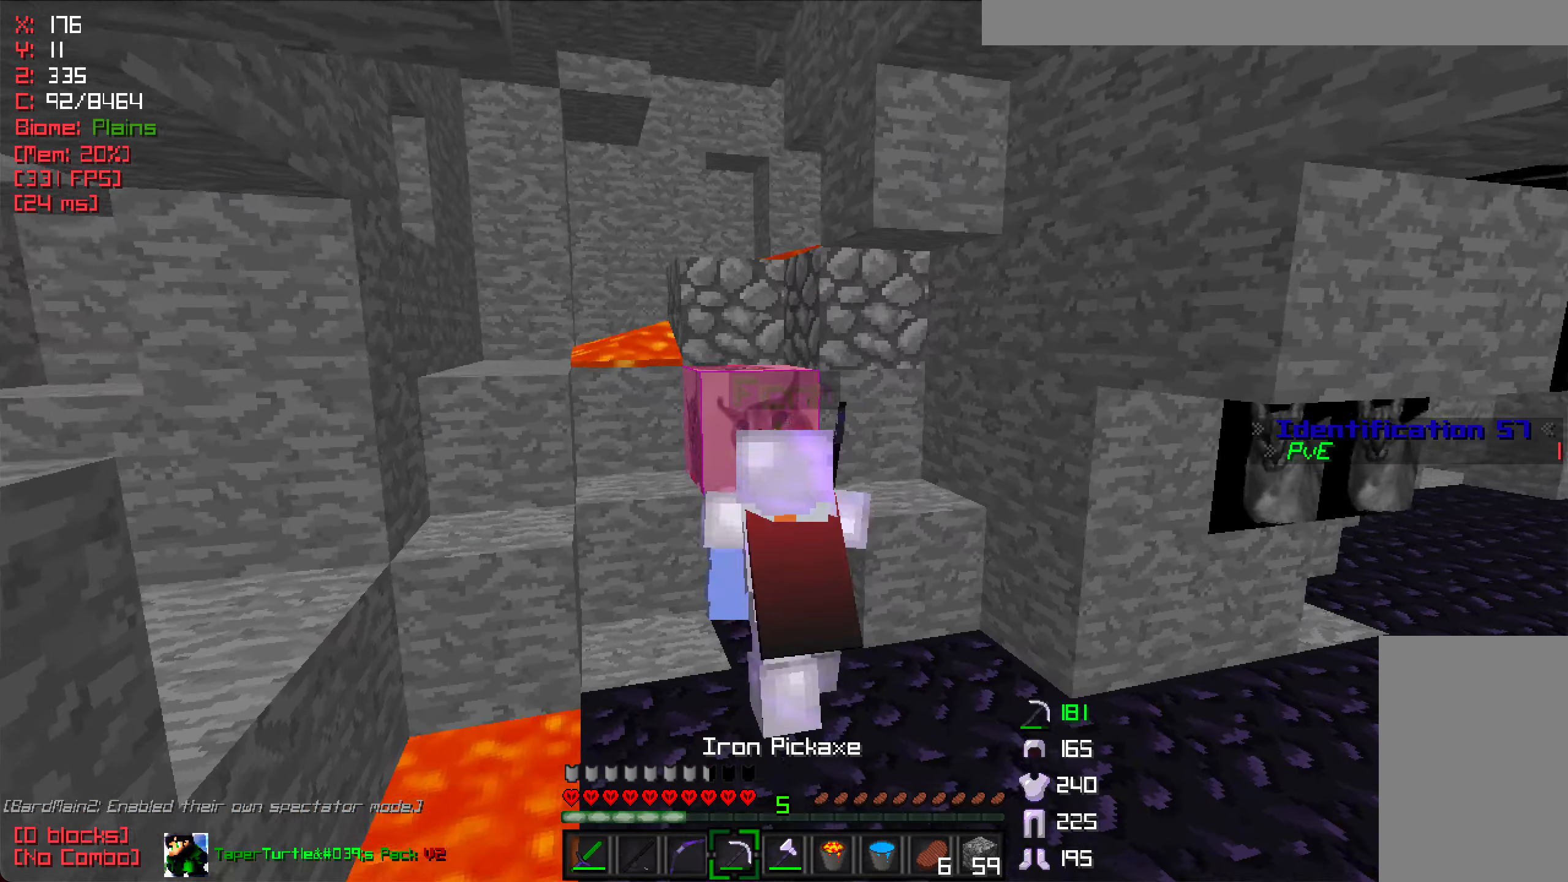
{"keys": ["w"], "mouse": ["left"], "events": [[200, "a", "down"], [433, "a", "up"]]}
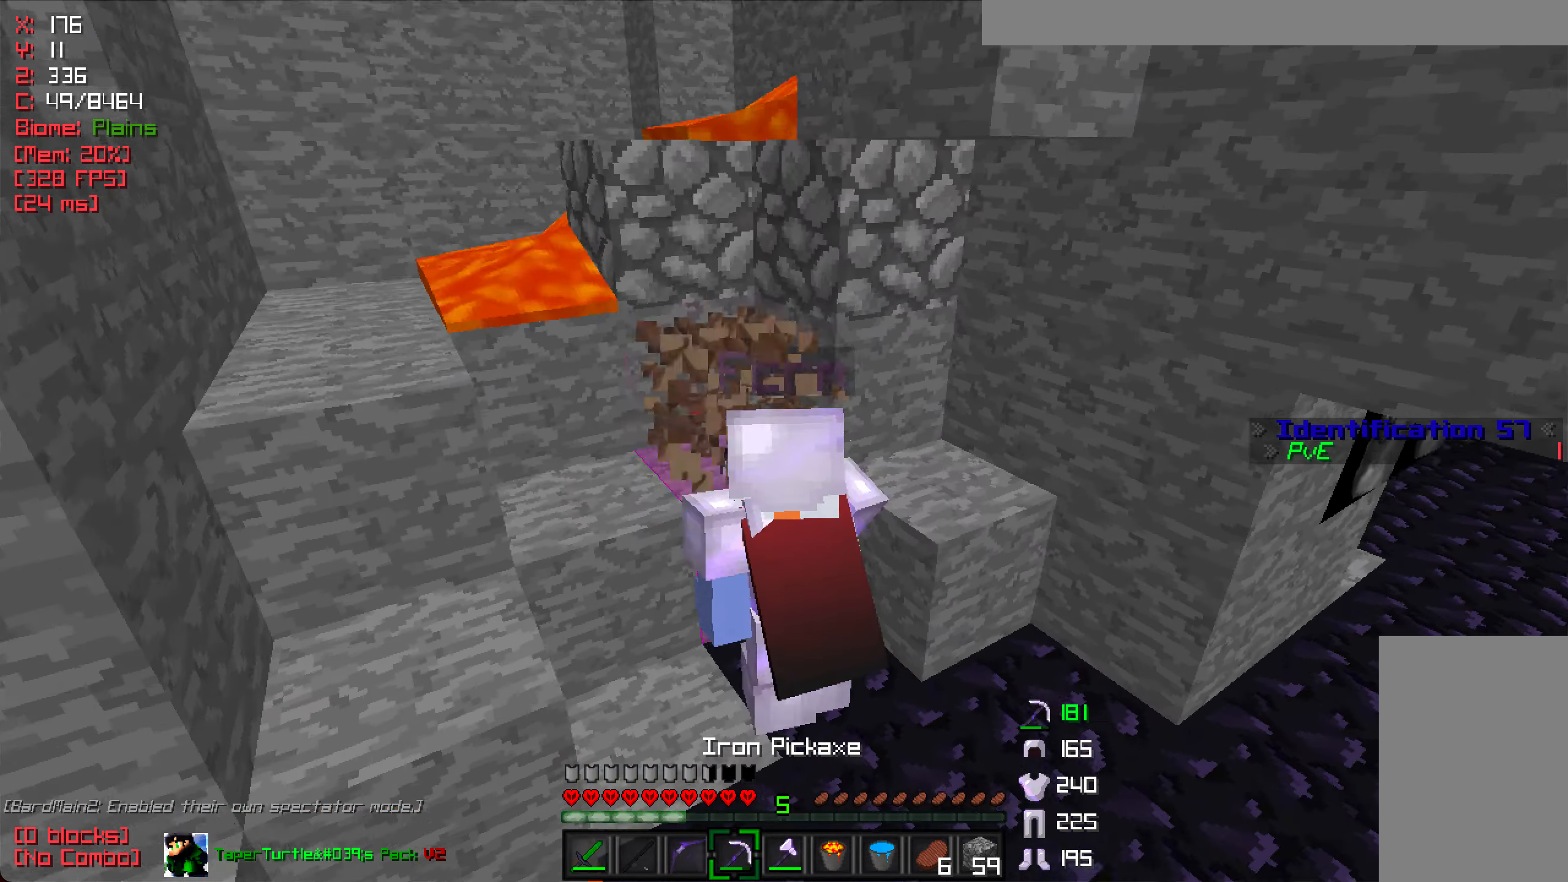
{"keys": ["w"], "mouse": [], "events": [[300, "mouse_left", "up"], [333, "w", "up"], [400, "w", "down"]]}
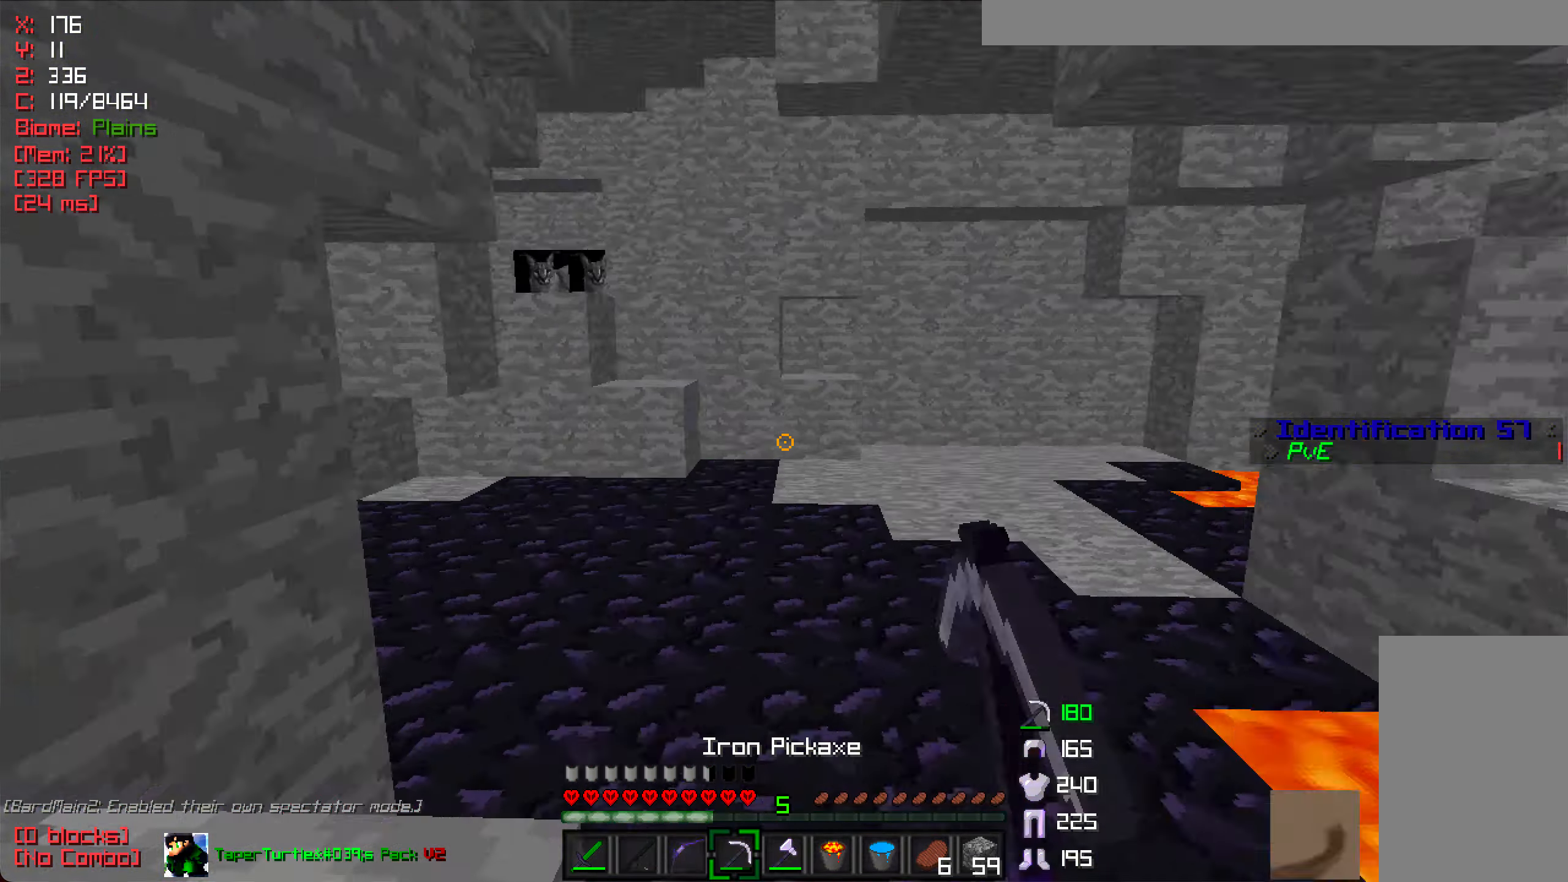
{"keys": ["a", "w"], "mouse": [], "events": [[266, "a", "down"]]}
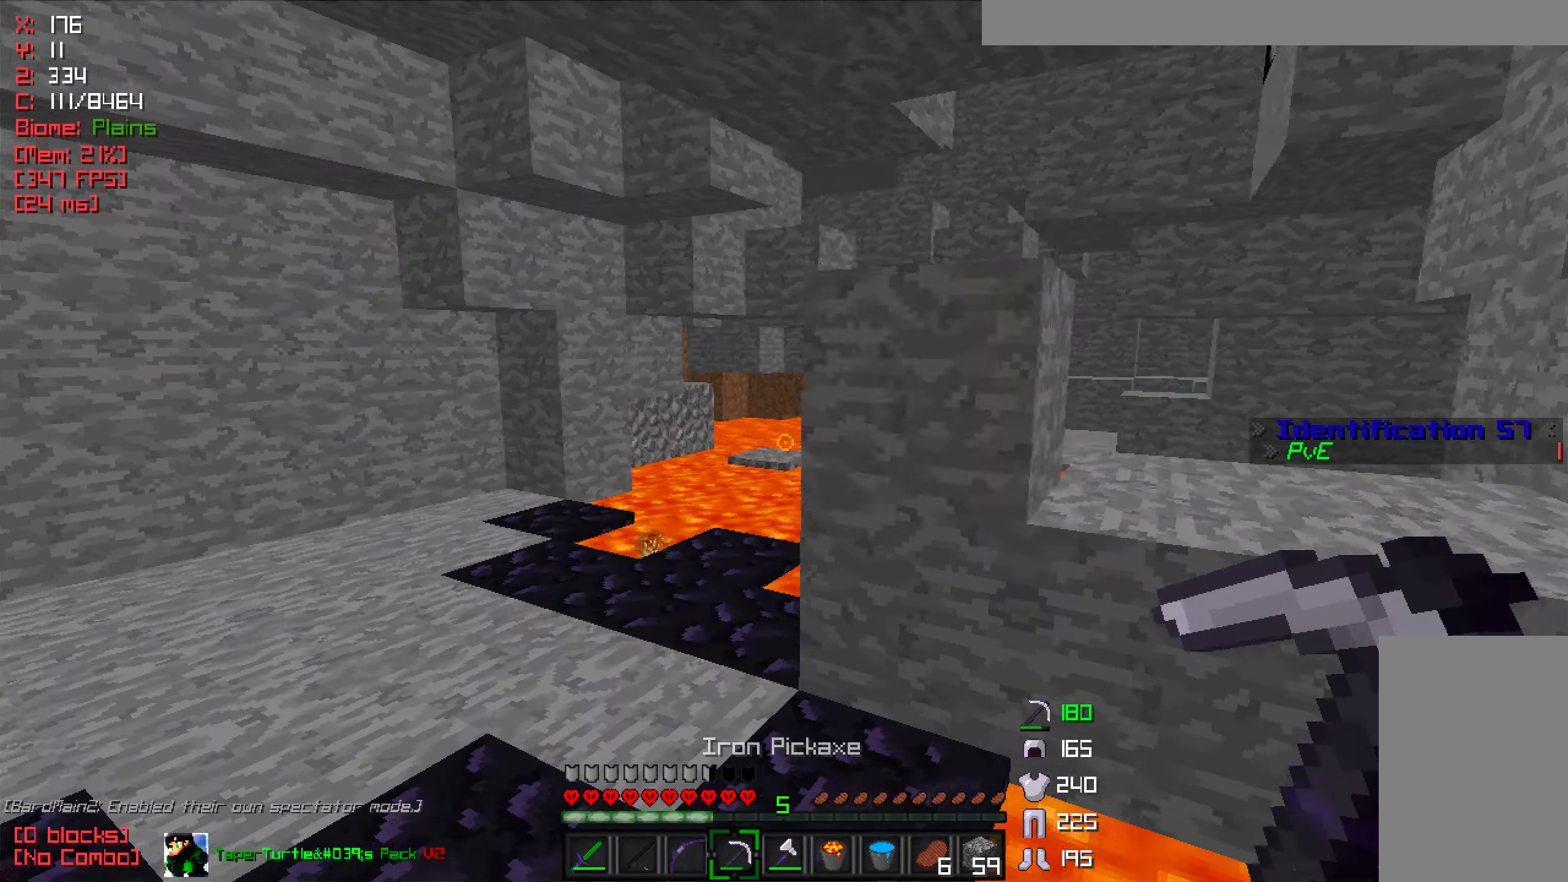
{"keys": ["w"], "mouse": [], "events": [[183, "a", "up"]]}
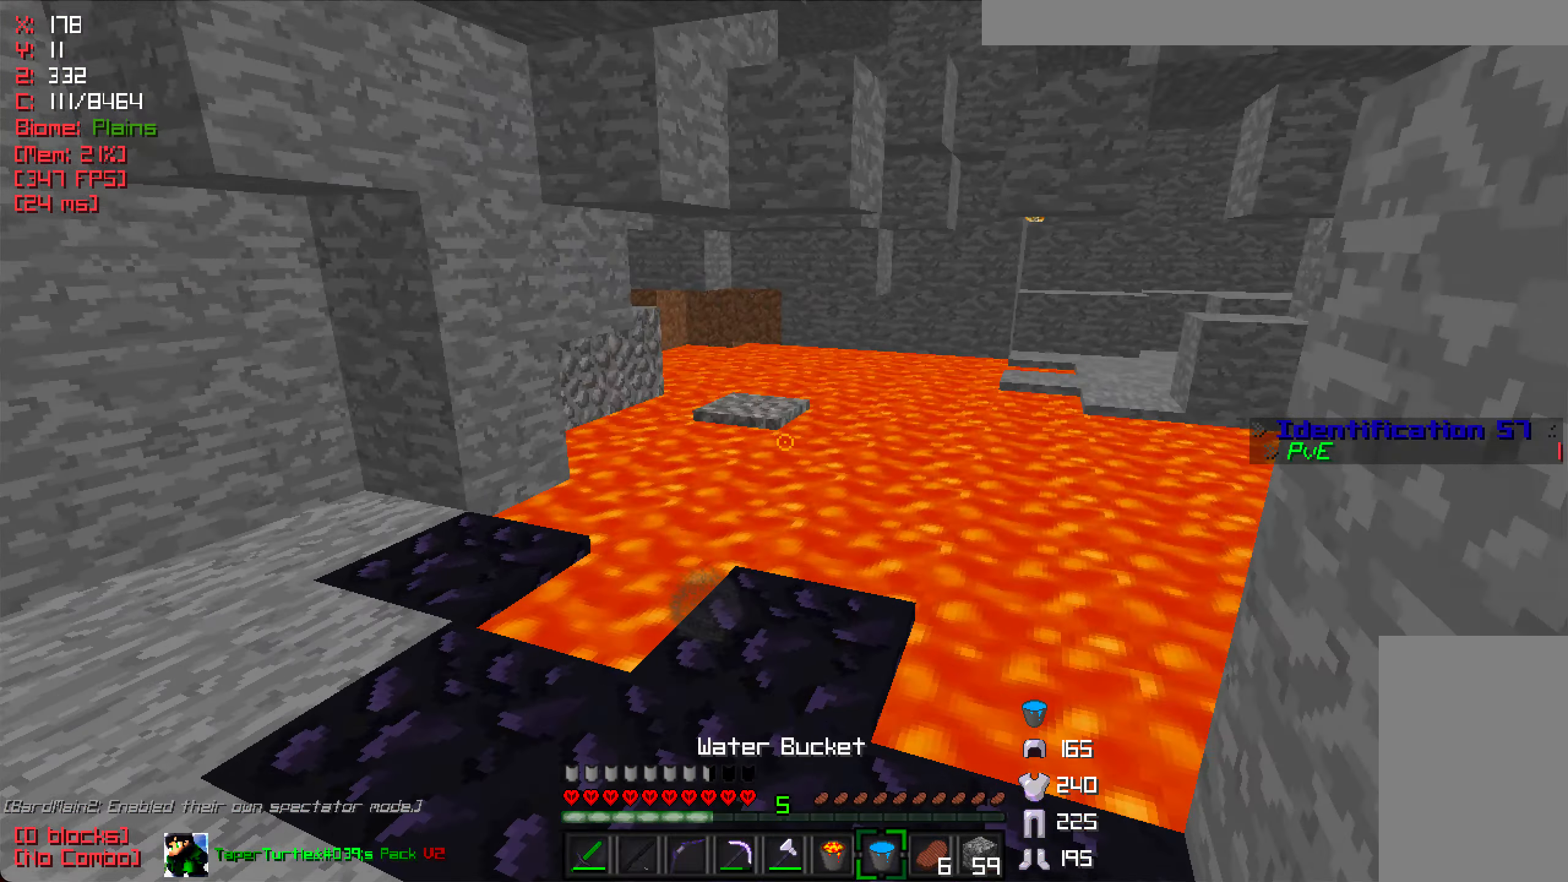
{"keys": ["a"], "mouse": [], "events": [[333, "mouse_right", "down"], [333, "w", "up"], [350, "a", "down"], [433, "mouse_right", "up"]]}
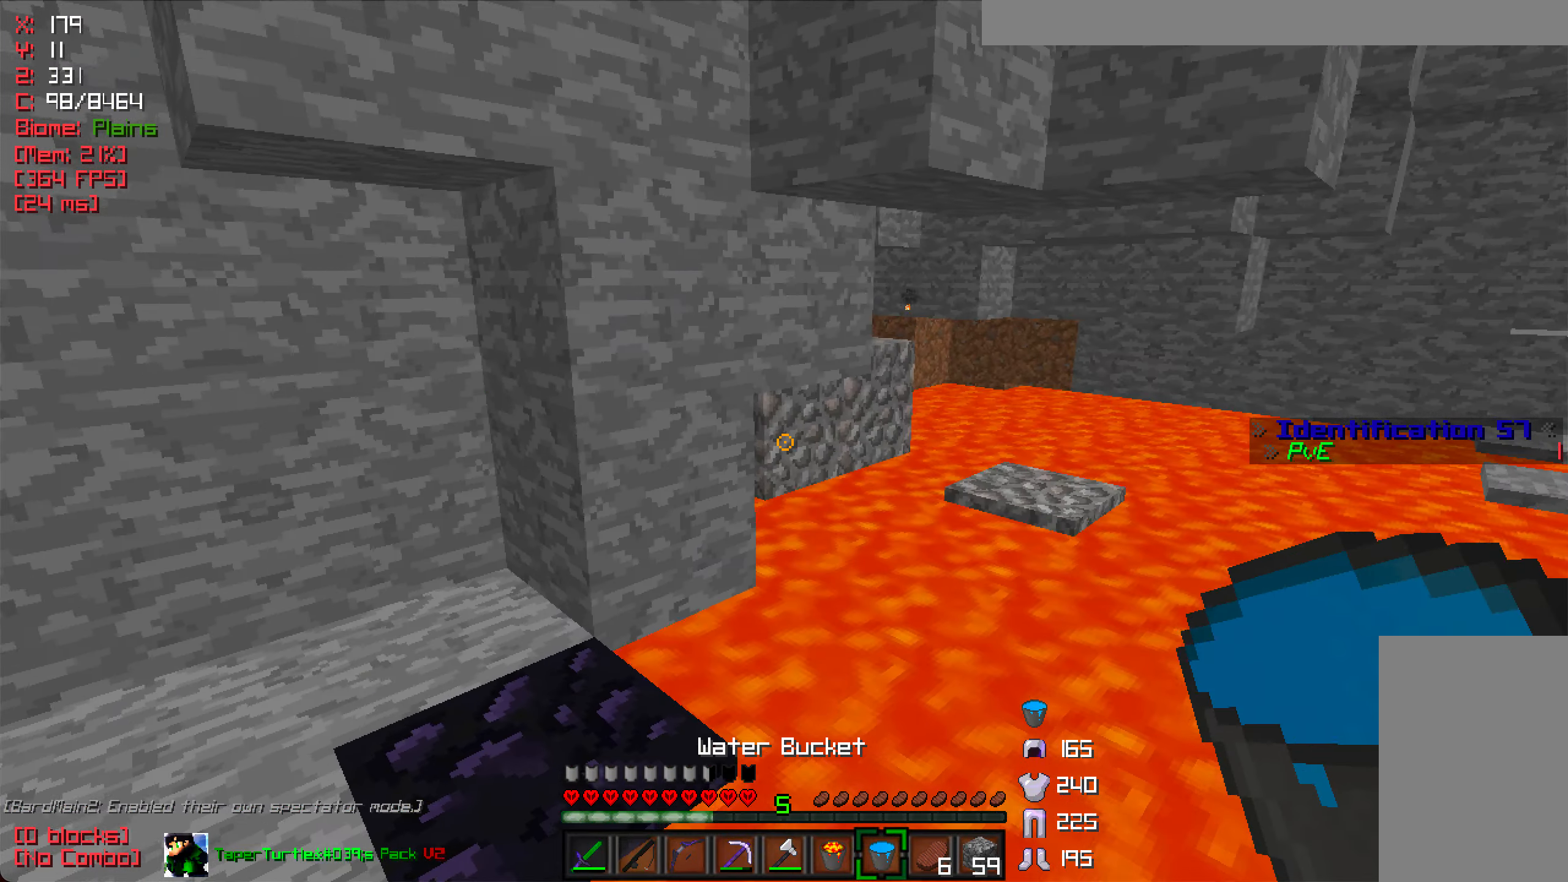
{"keys": ["s"], "mouse": [], "events": [[100, "a", "up"], [200, "mouse_right", "down"], [300, "mouse_right", "up"], [416, "s", "down"]]}
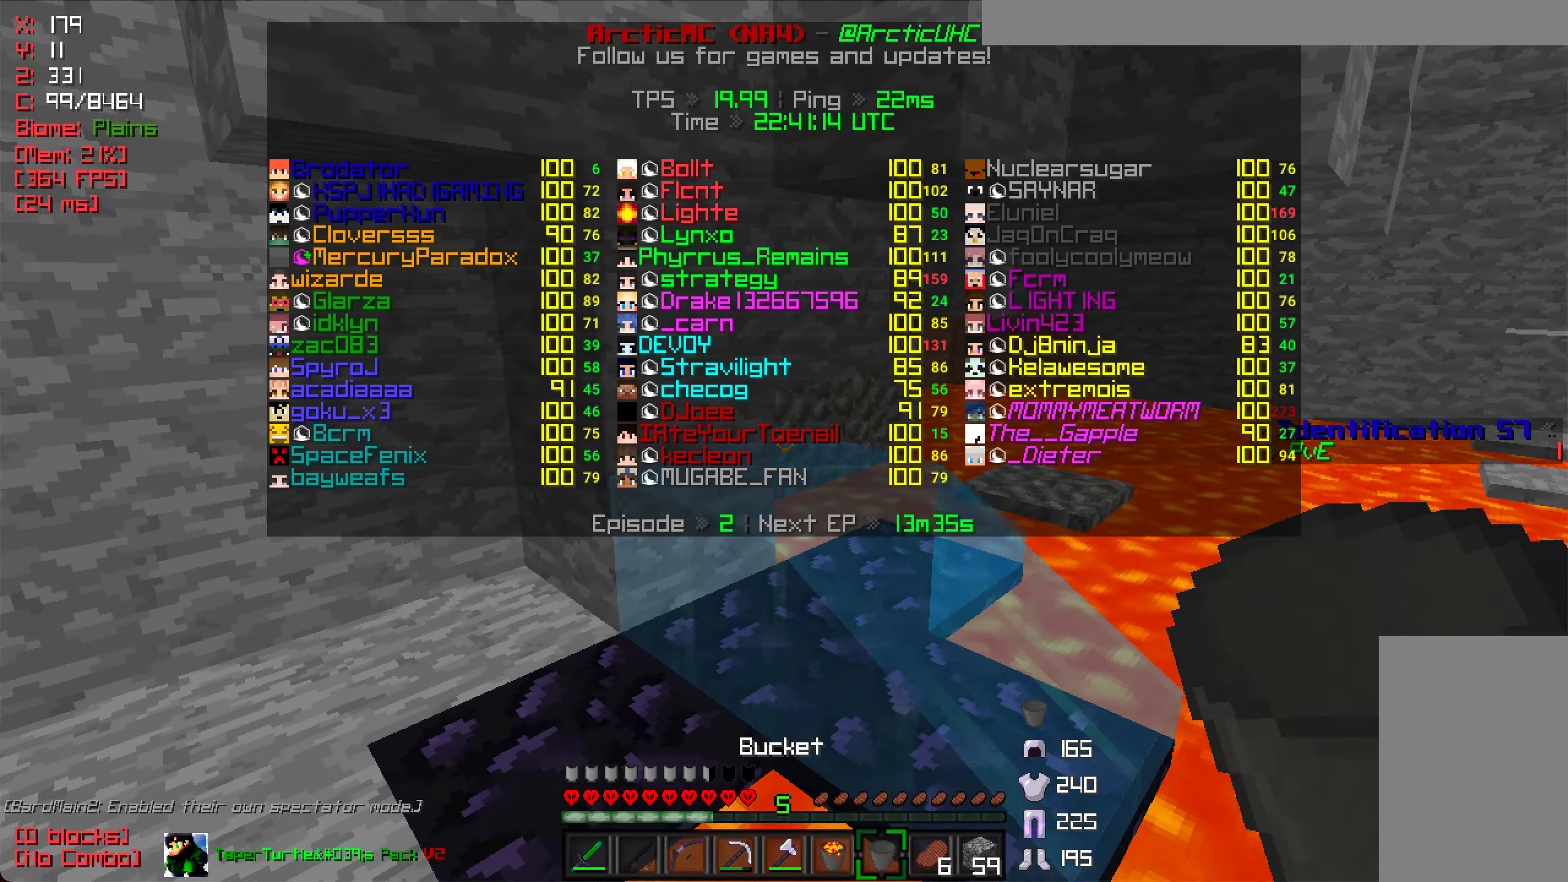
{"keys": ["a", "s"], "mouse": [], "events": [[316, "mouse_right", "down"], [433, "mouse_right", "up"], [500, "a", "down"]]}
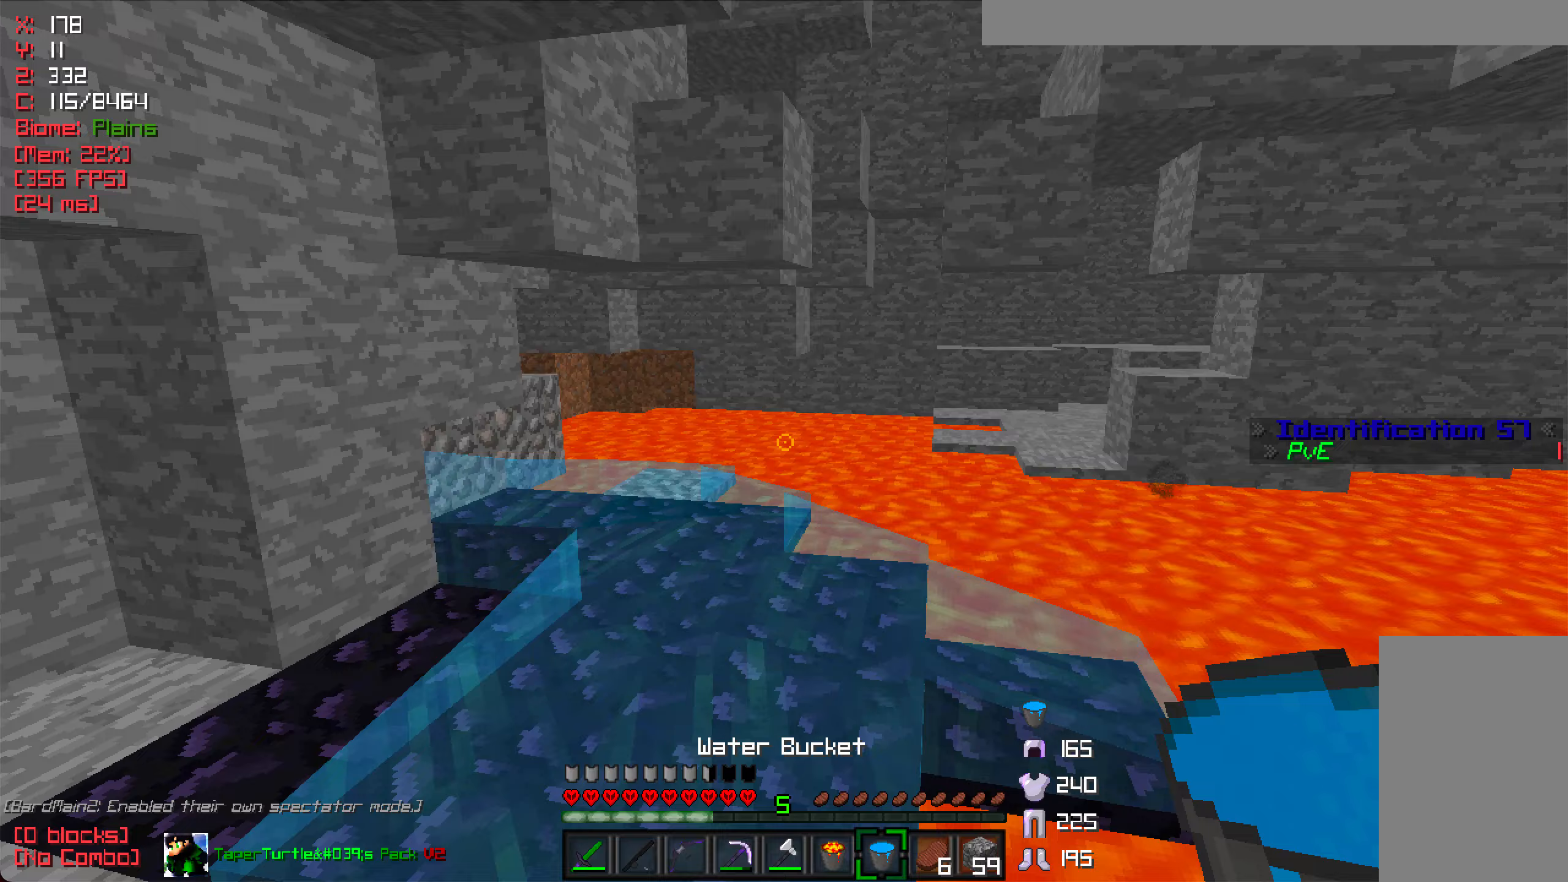
{"keys": ["a", "w"], "mouse": [], "events": [[100, "w", "down"], [133, "s", "up"], [200, "a", "up"], [367, "a", "down"]]}
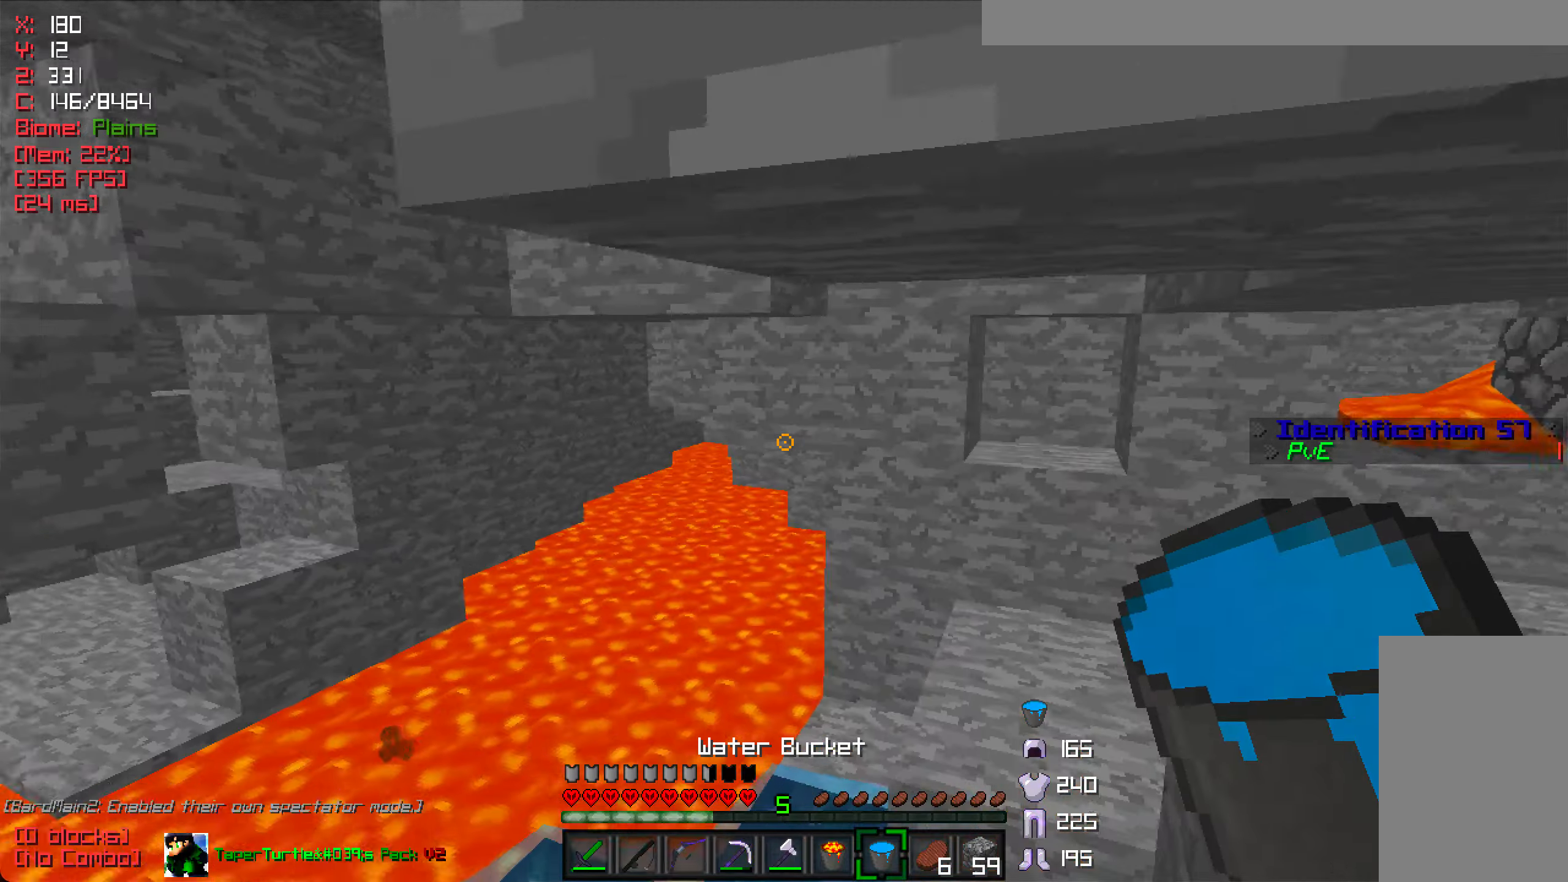
{"keys": ["a", "w"], "mouse": [], "events": []}
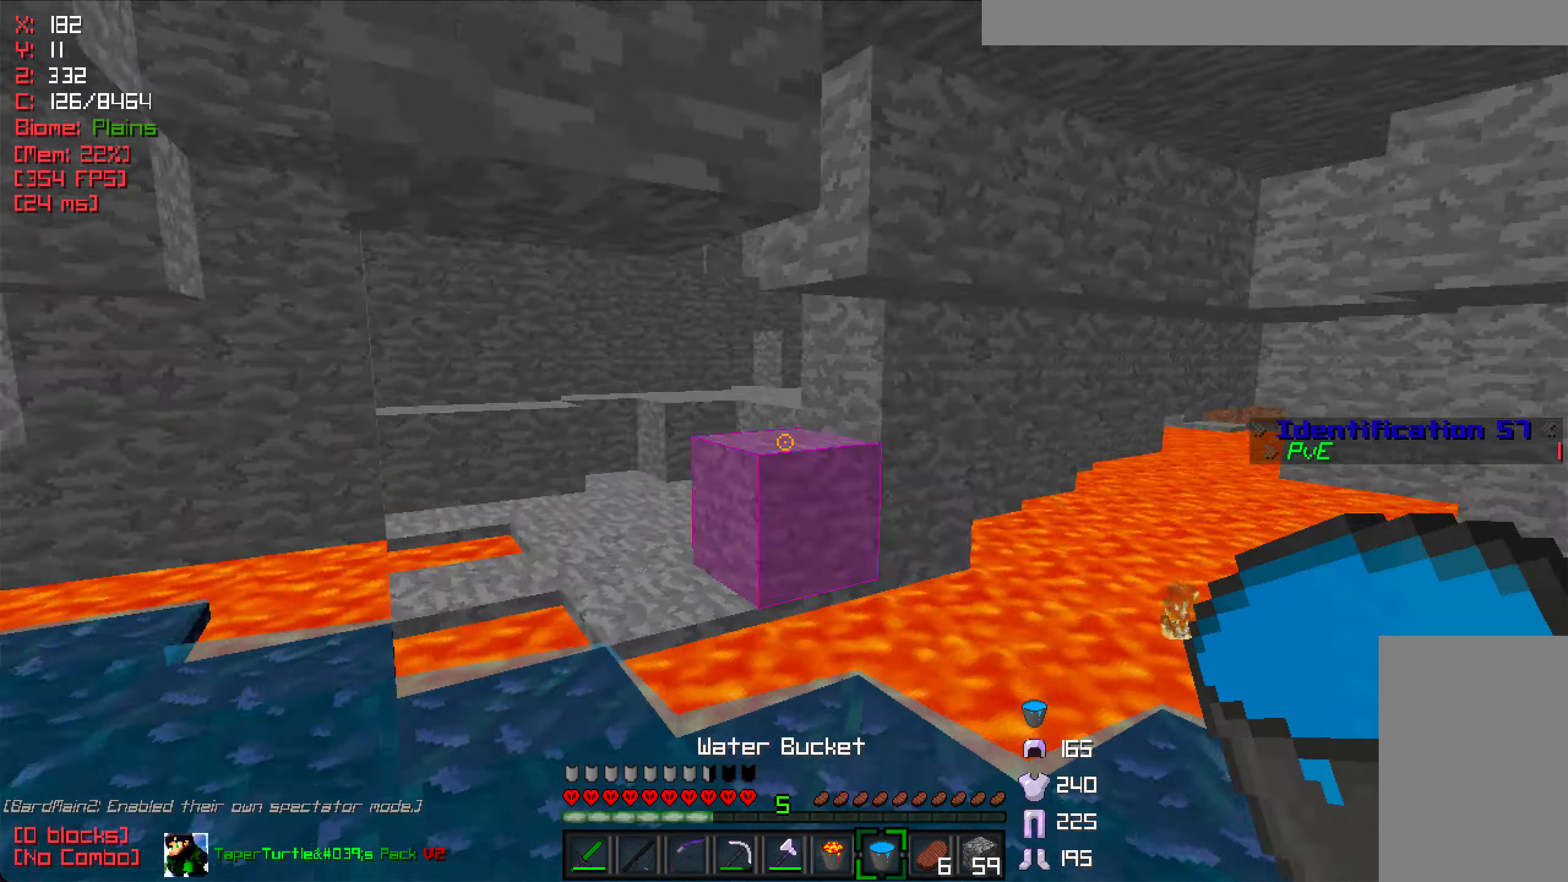
{"keys": ["d", "w"], "mouse": [], "events": [[67, "a", "up"], [333, "d", "down"]]}